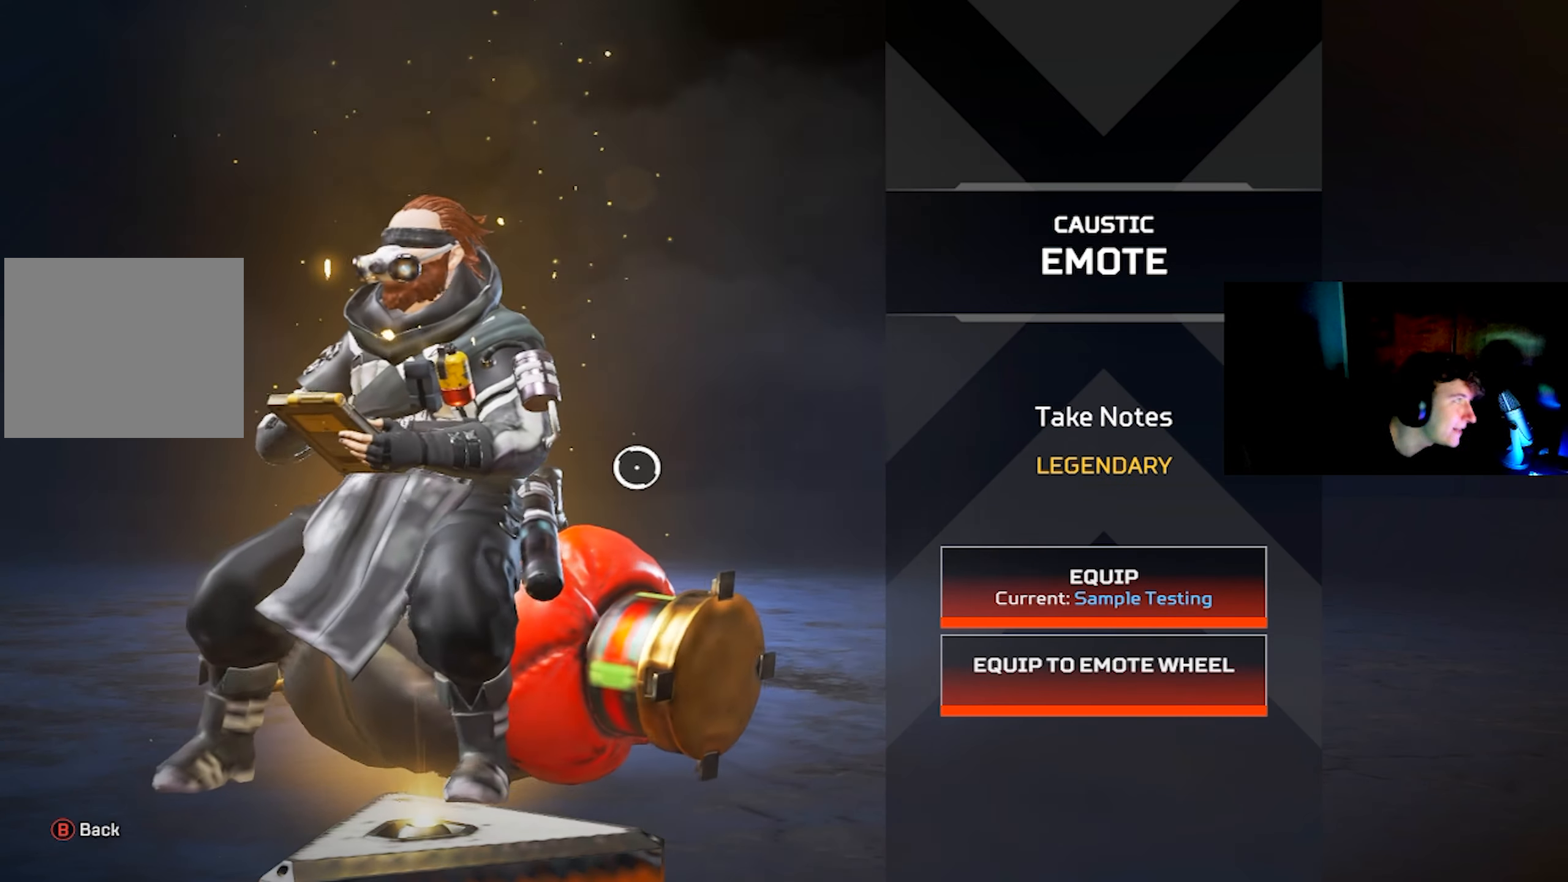
Gameplay with a controller (PlayStation layout); each line is a JSON object with the inputs held at the frame after it. "events" lists button and stick changes between this image and that frame as [ms after this image, input, new state], when the widget could be followed in between.
{"buttons": [], "left_stick": "center", "right_stick": "center", "events": [[83, "right_stick", "center"]]}
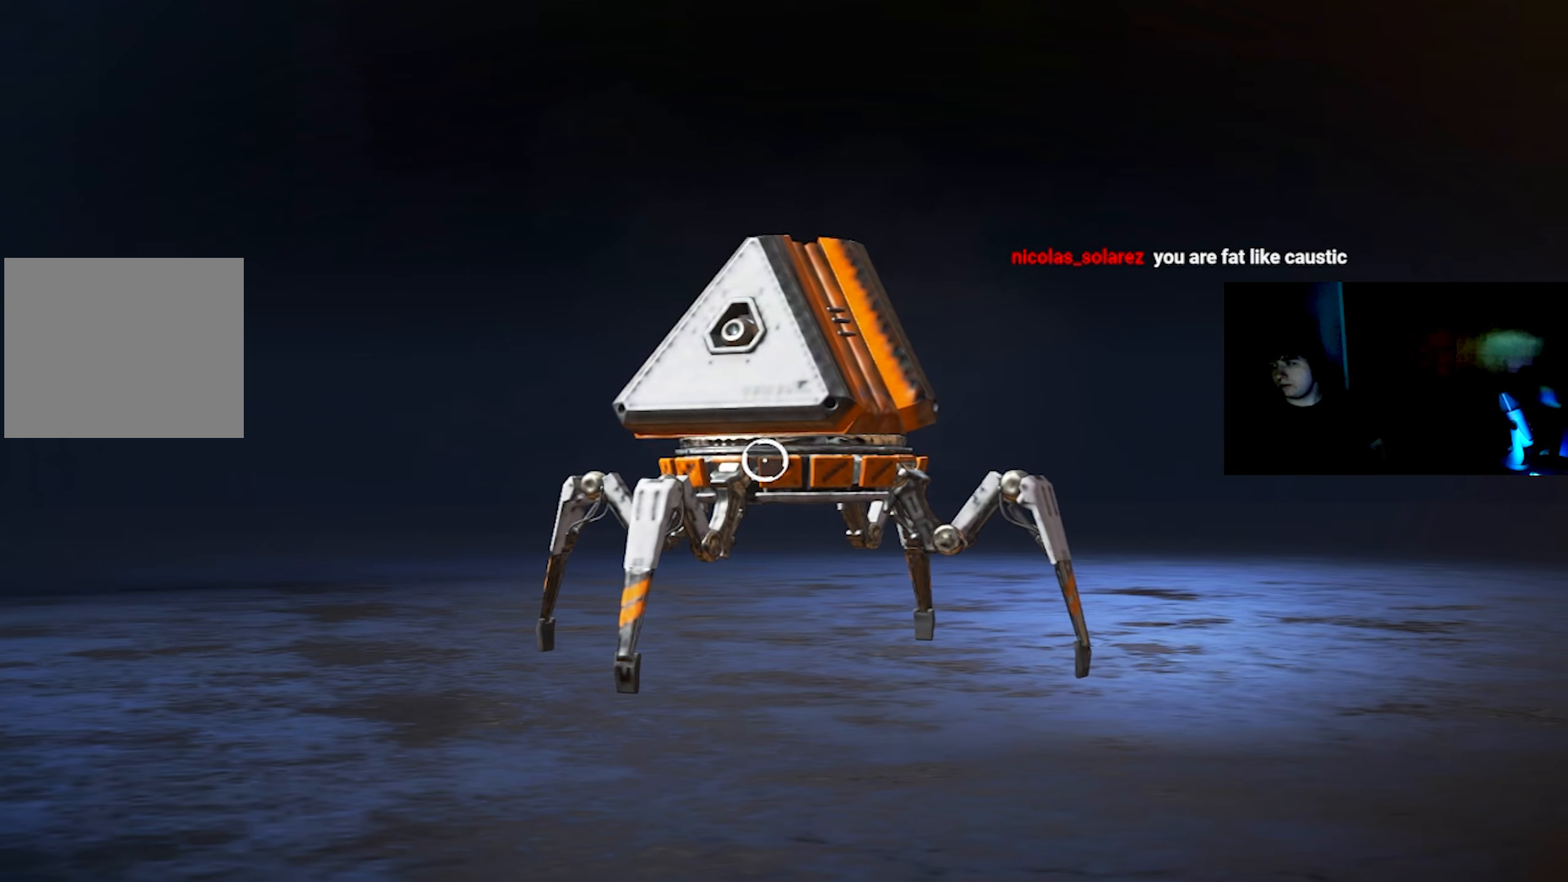
{"buttons": [], "left_stick": "center", "right_stick": "center", "events": []}
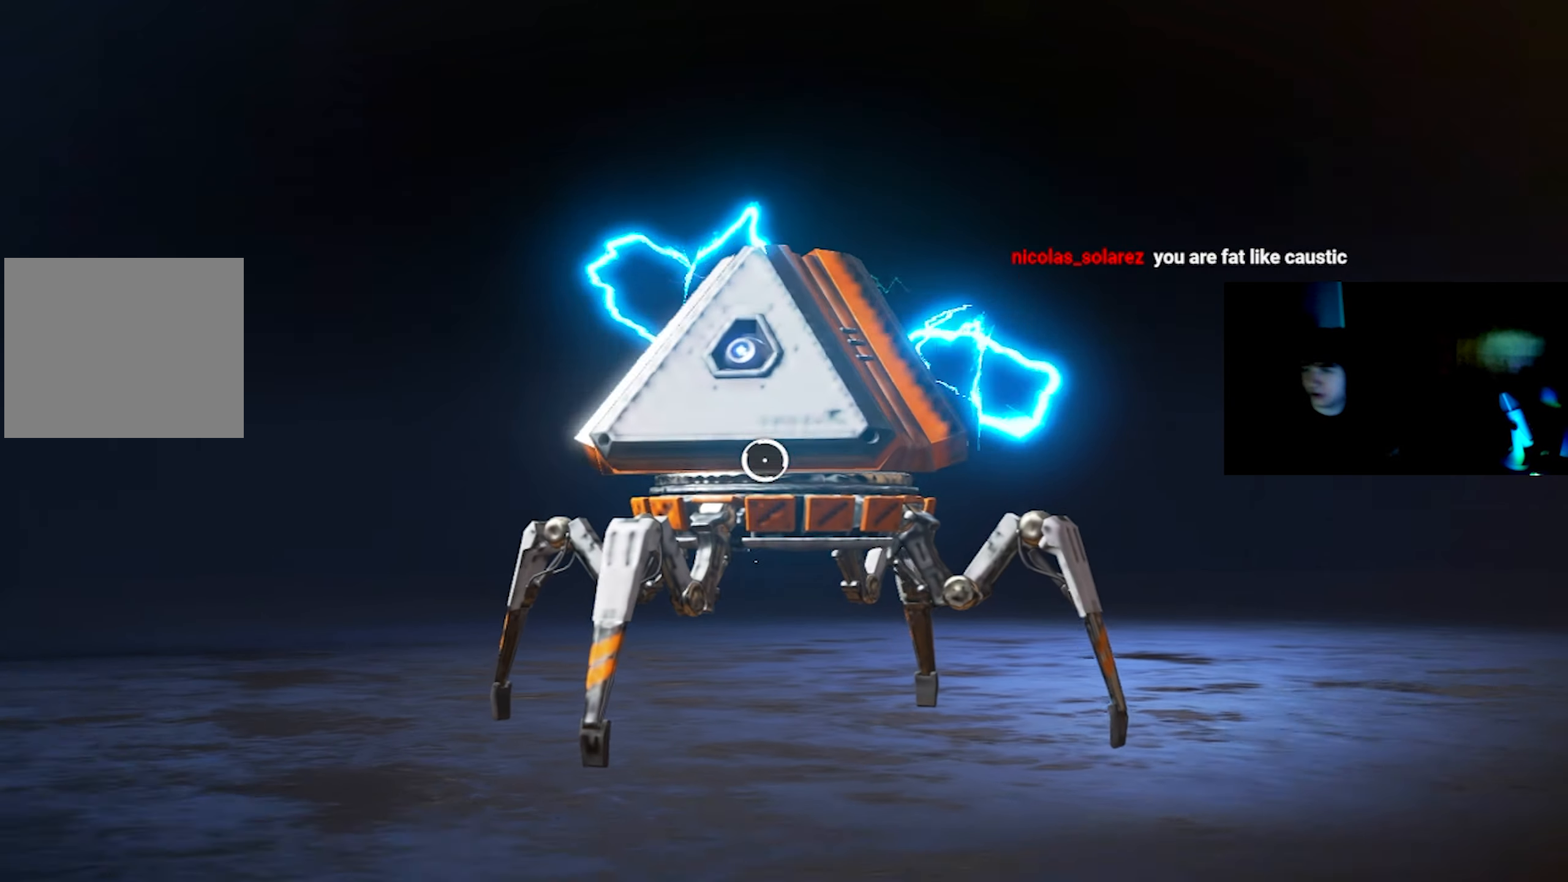
{"buttons": [], "left_stick": "center", "right_stick": "center", "events": []}
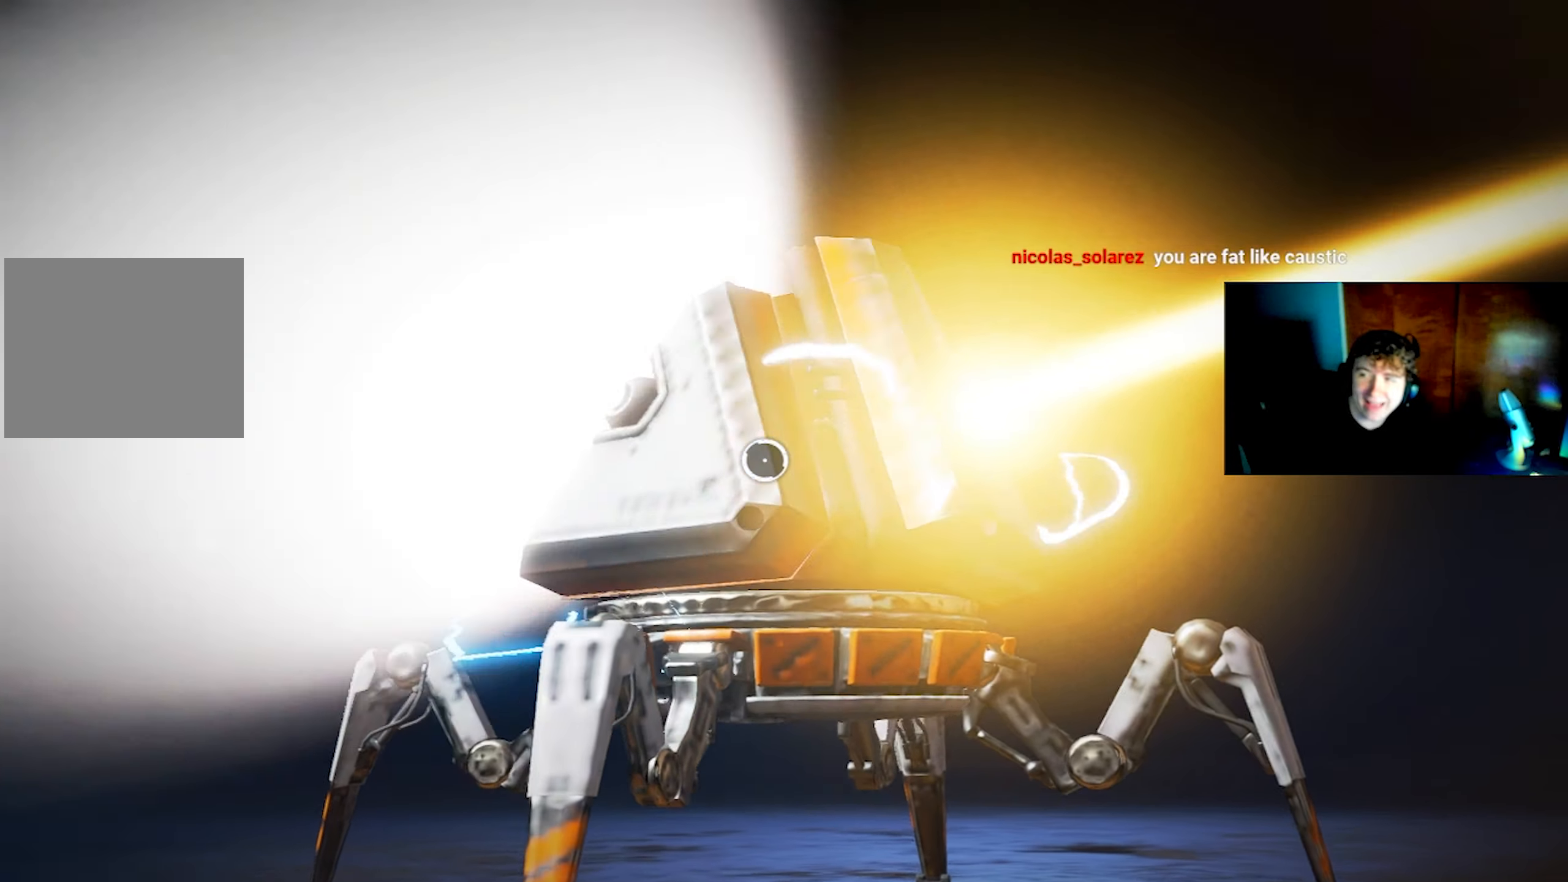
{"buttons": [], "left_stick": "center", "right_stick": "center", "events": []}
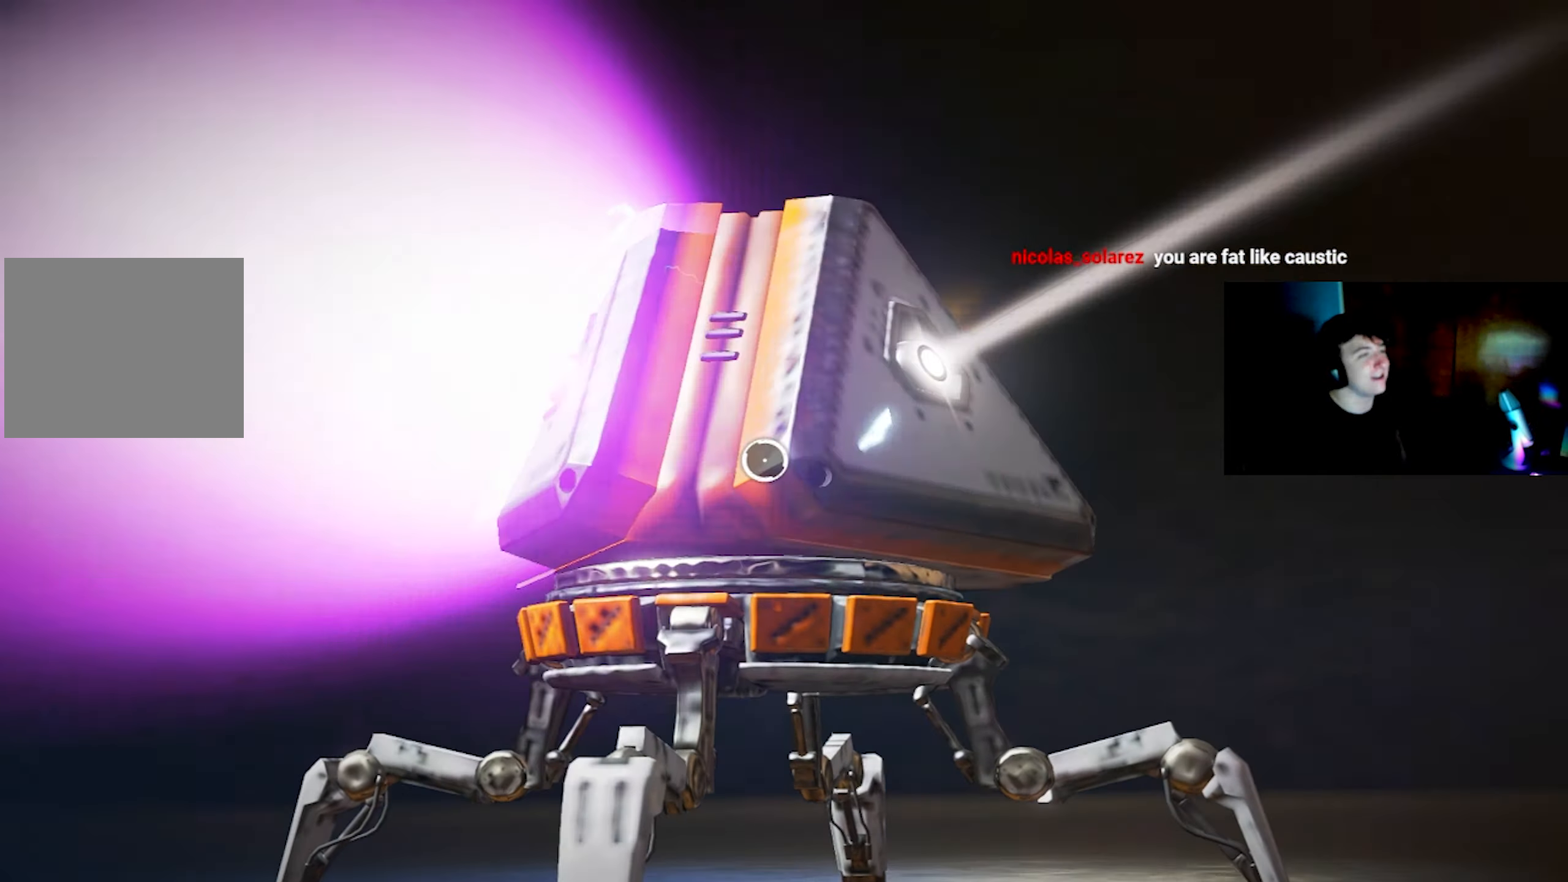
{"buttons": [], "left_stick": "center", "right_stick": "center", "events": []}
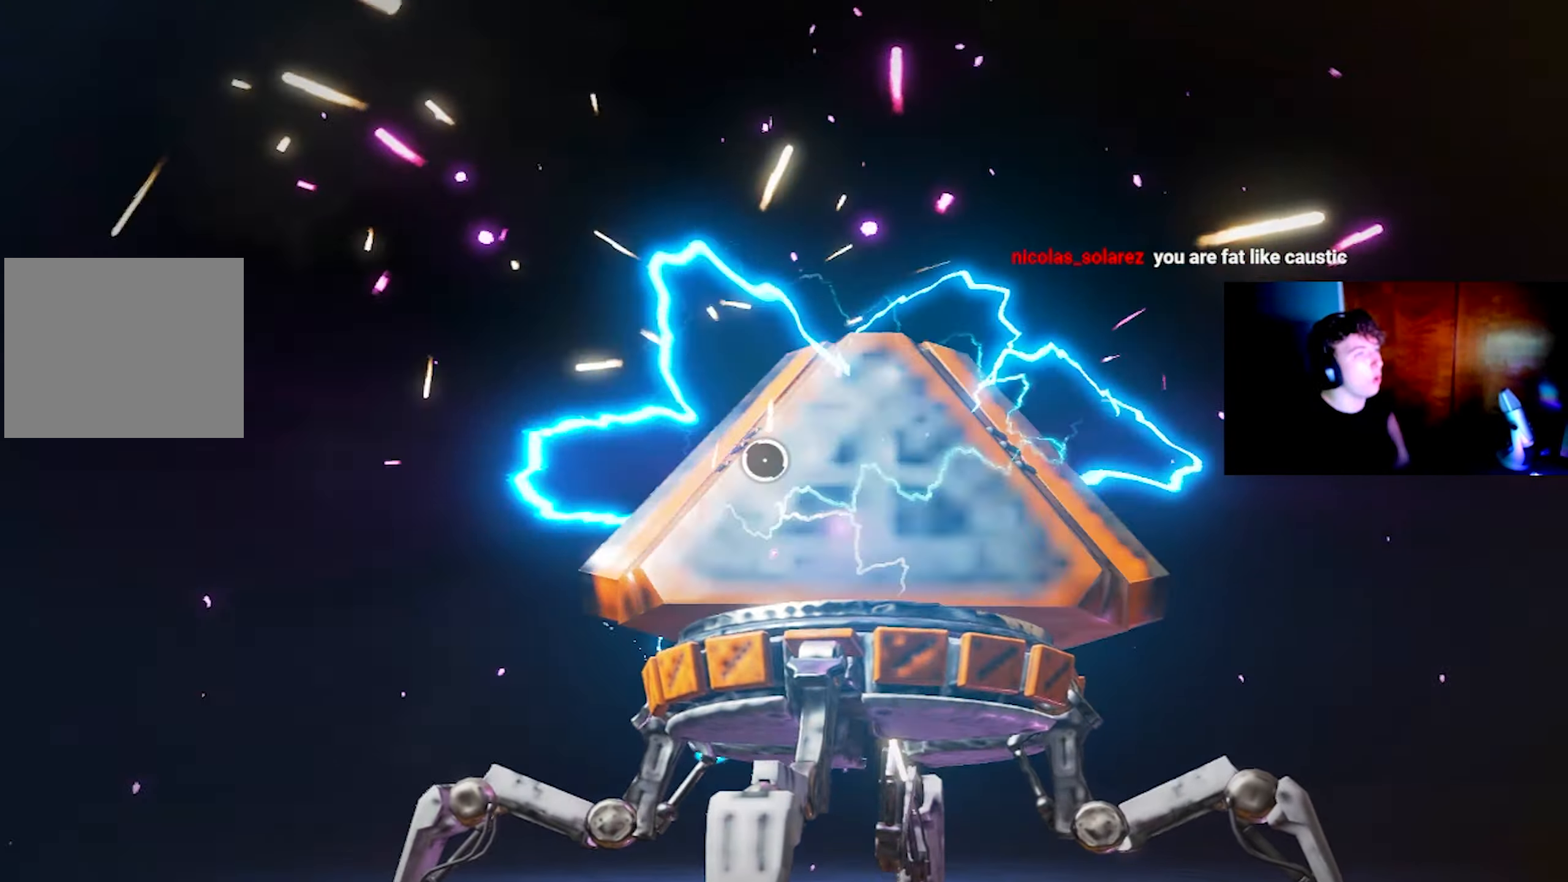
{"buttons": ["L3"], "left_stick": "center", "right_stick": "center", "events": [[450, "L3", "down"]]}
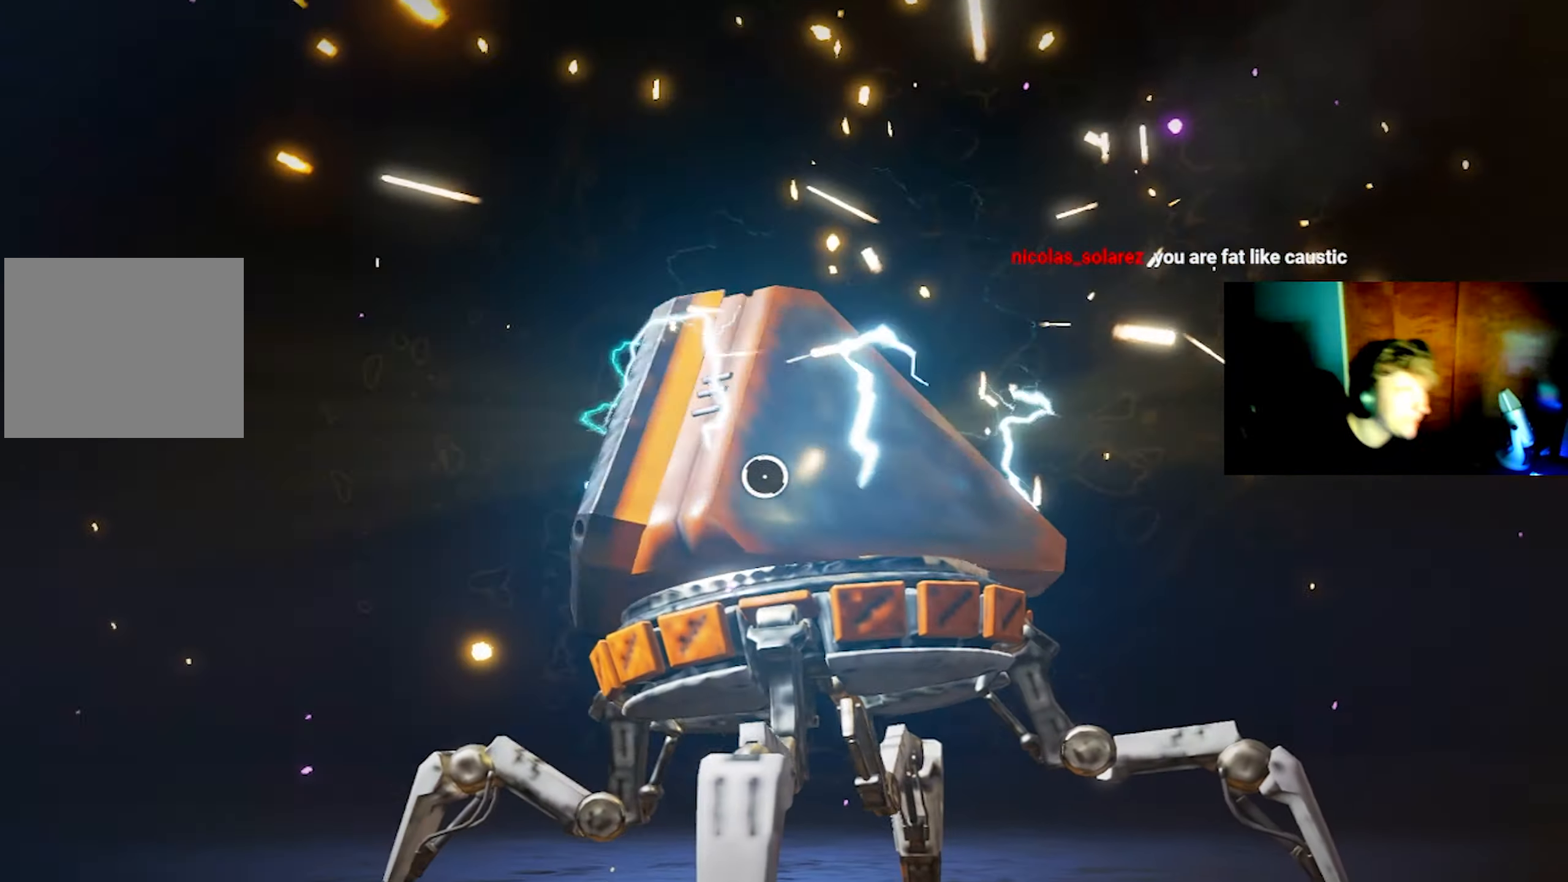
{"buttons": [], "left_stick": "center", "right_stick": "center", "events": [[16, "left_stick", "down-right"], [133, "L3", "up"], [133, "left_stick", "center"]]}
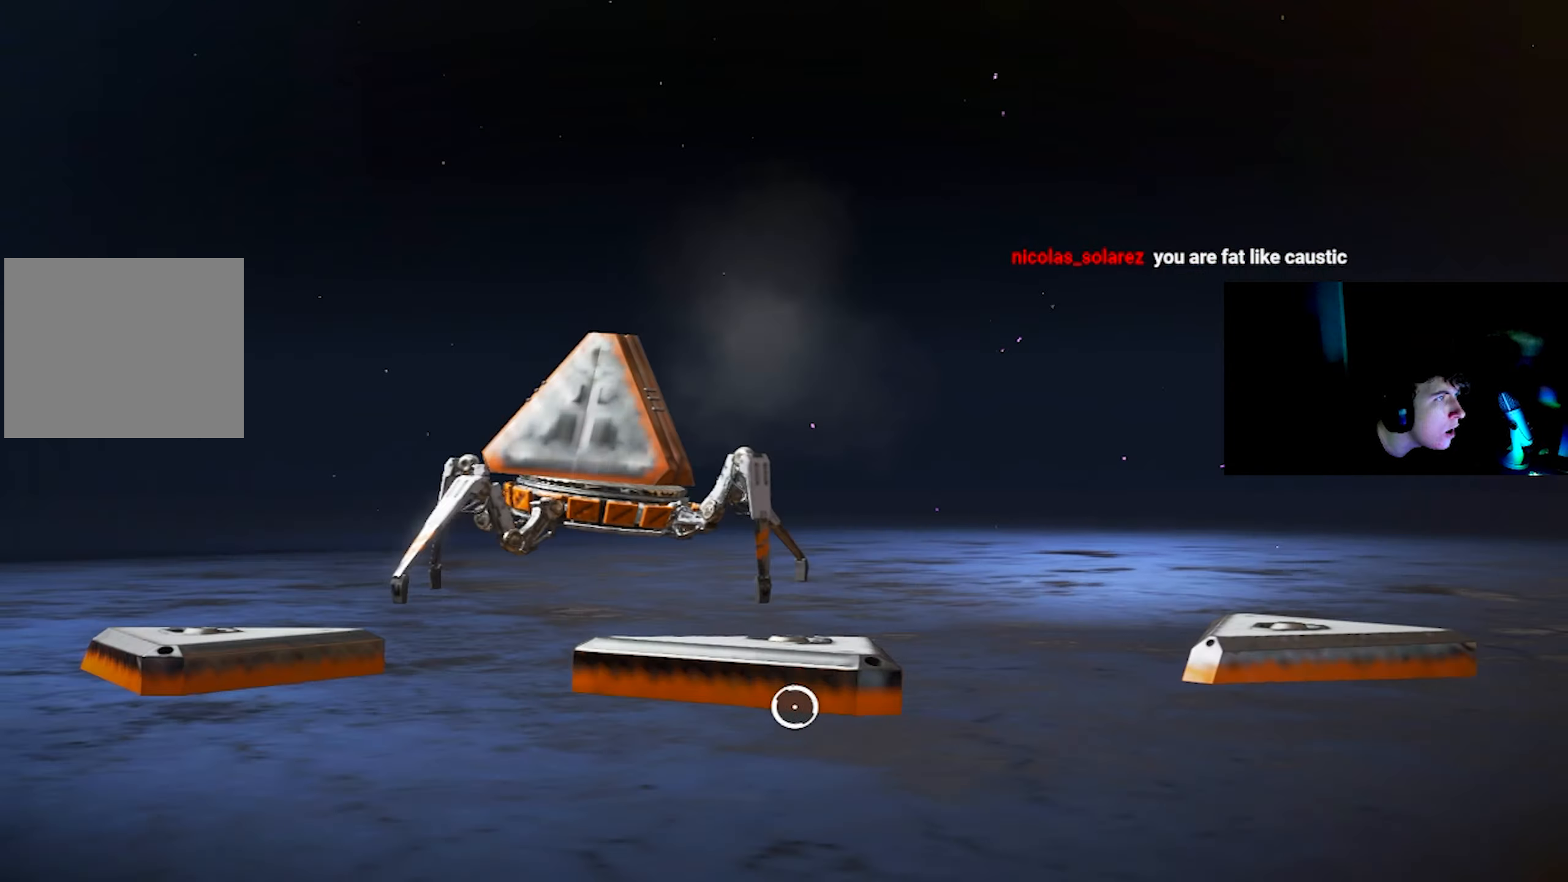
{"buttons": [], "left_stick": "center", "right_stick": "center", "events": []}
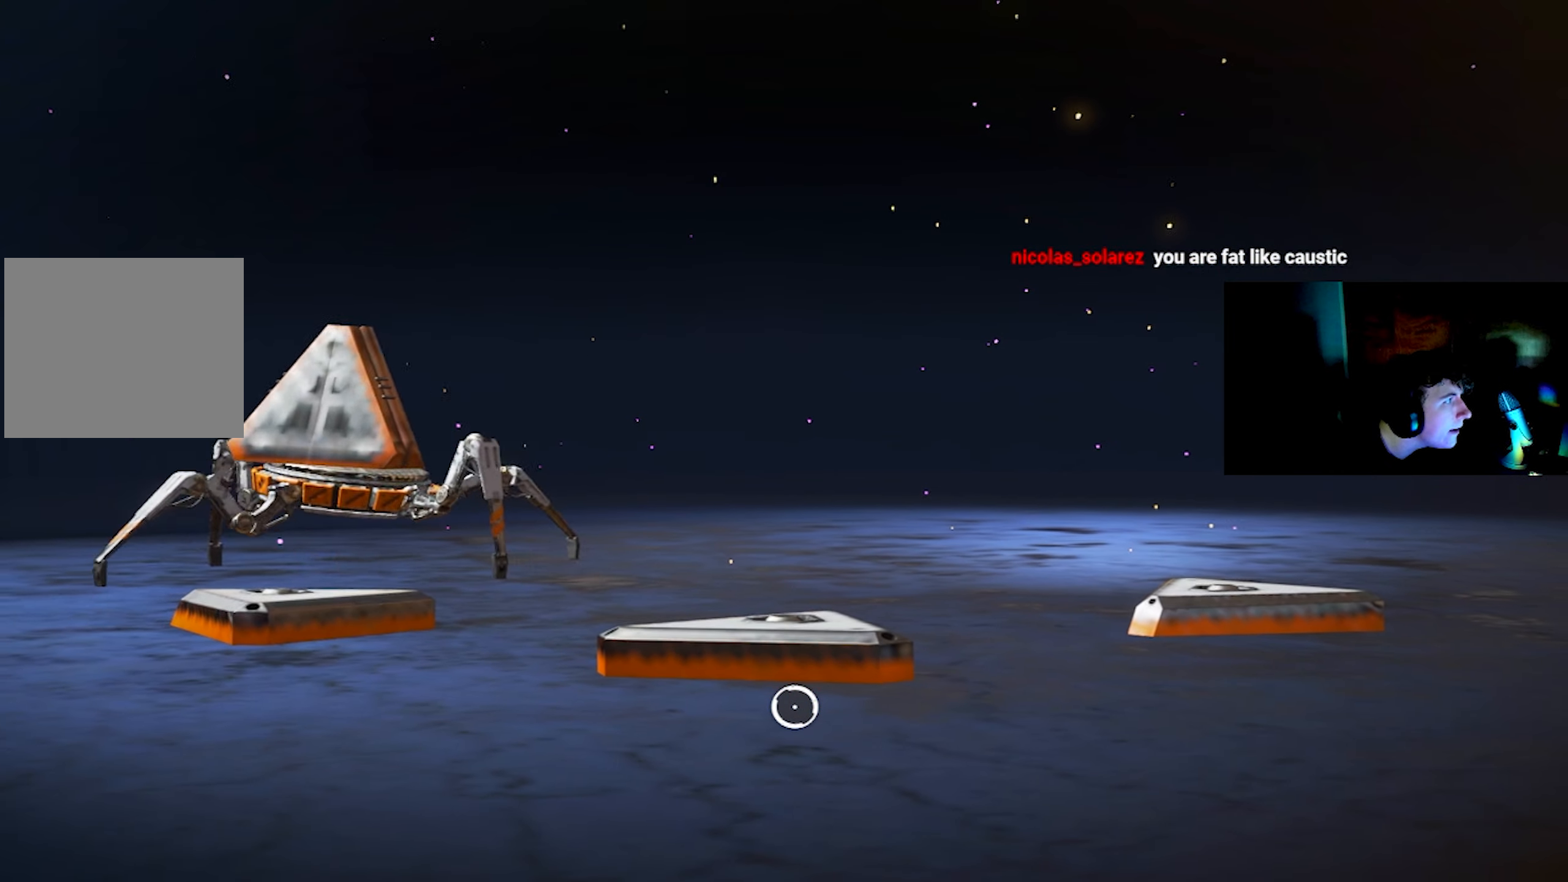
{"buttons": [], "left_stick": "center", "right_stick": "center", "events": []}
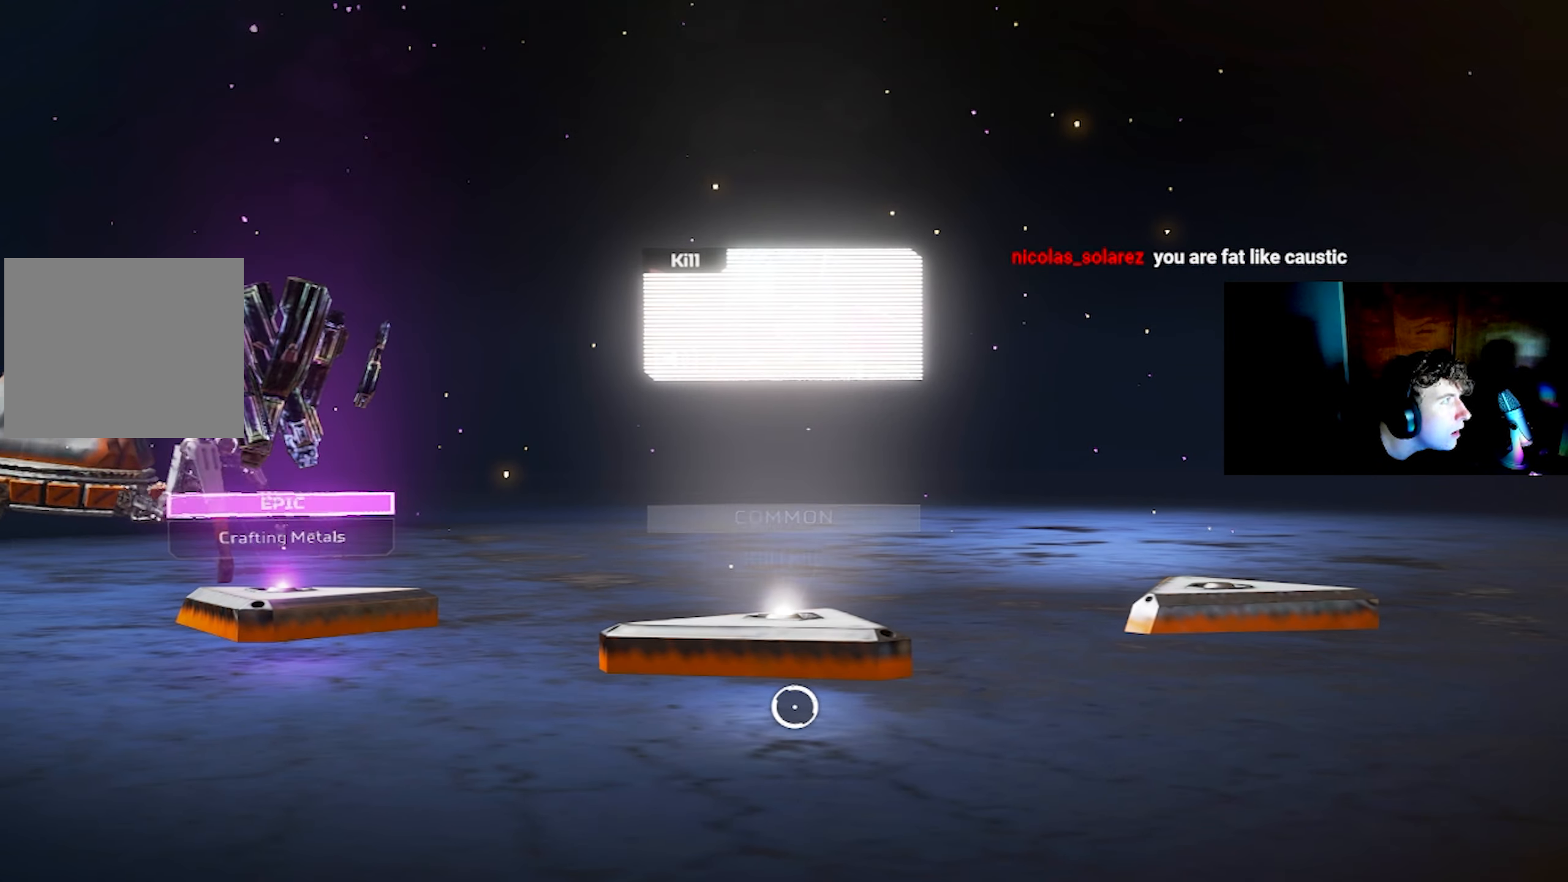
{"buttons": [], "left_stick": "center", "right_stick": "center", "events": []}
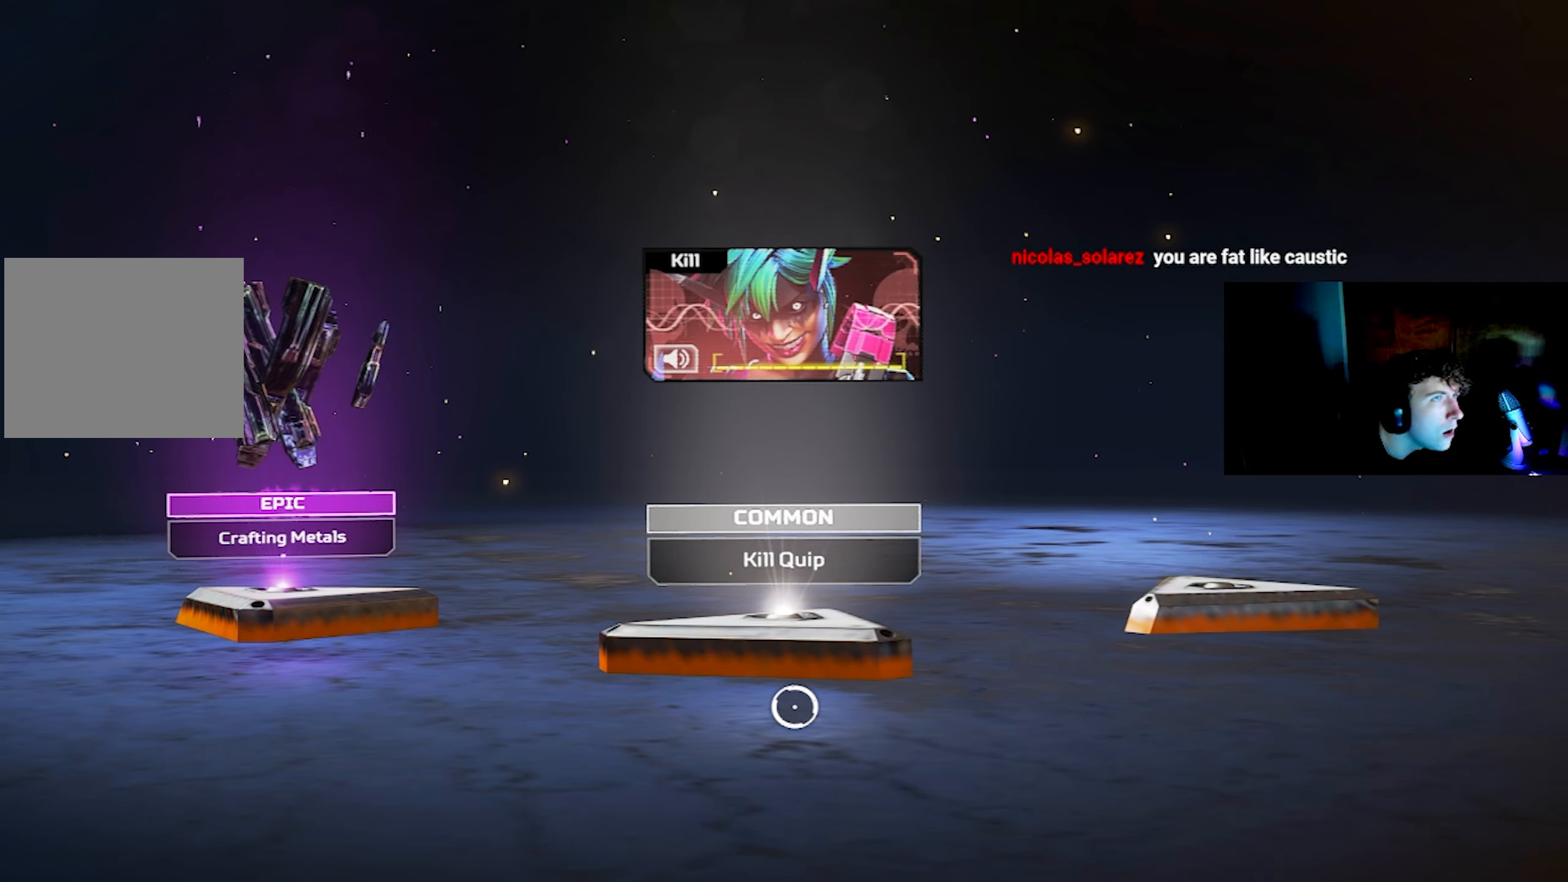
{"buttons": [], "left_stick": "center", "right_stick": "center", "events": []}
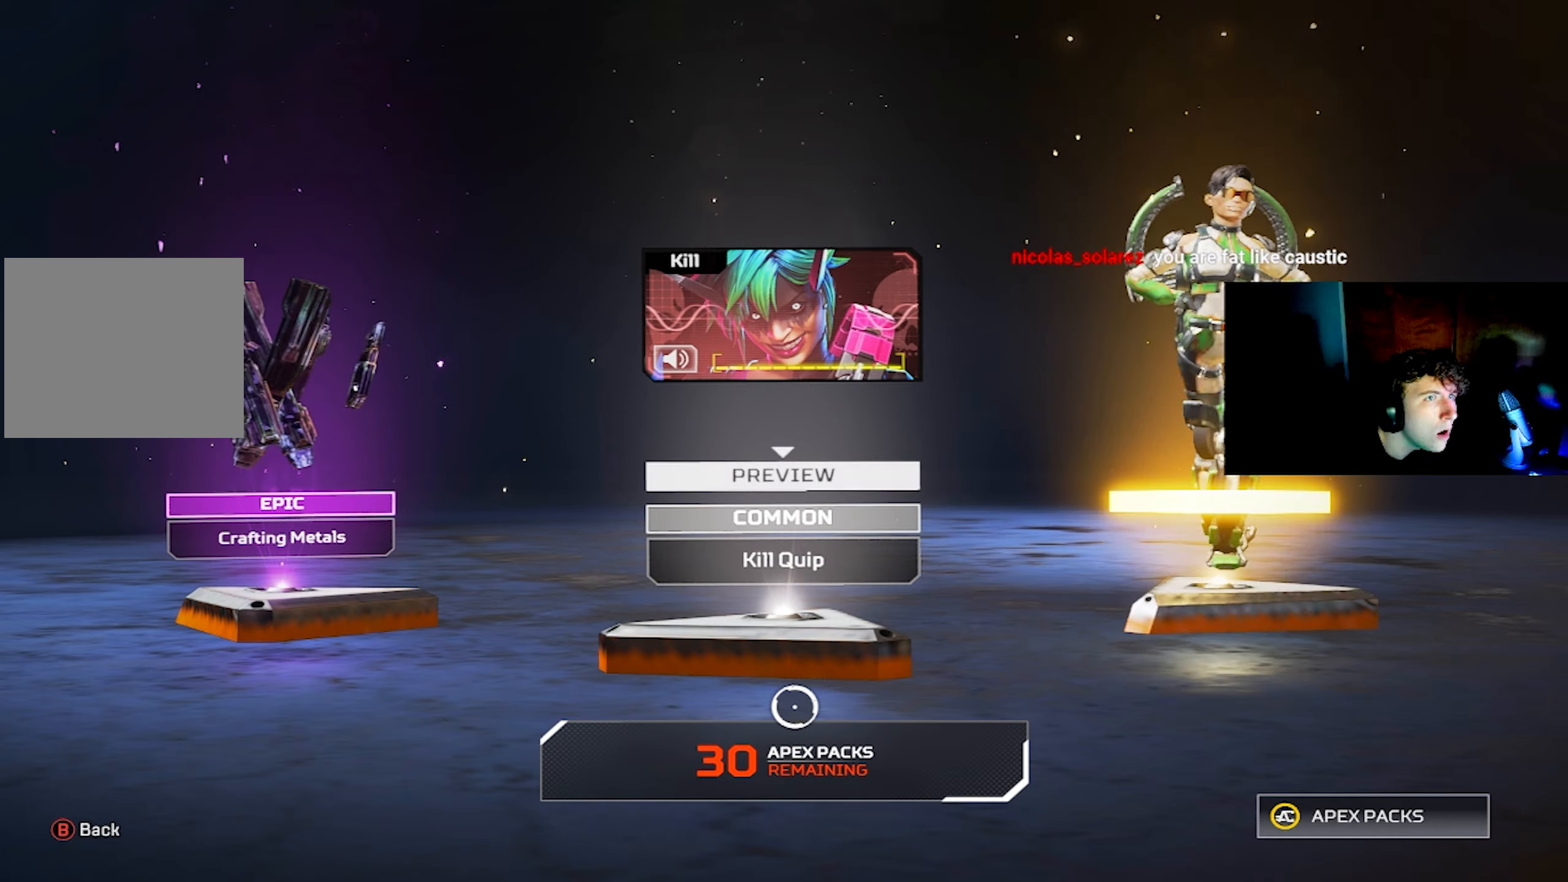
{"buttons": [], "left_stick": "center", "right_stick": "center", "events": []}
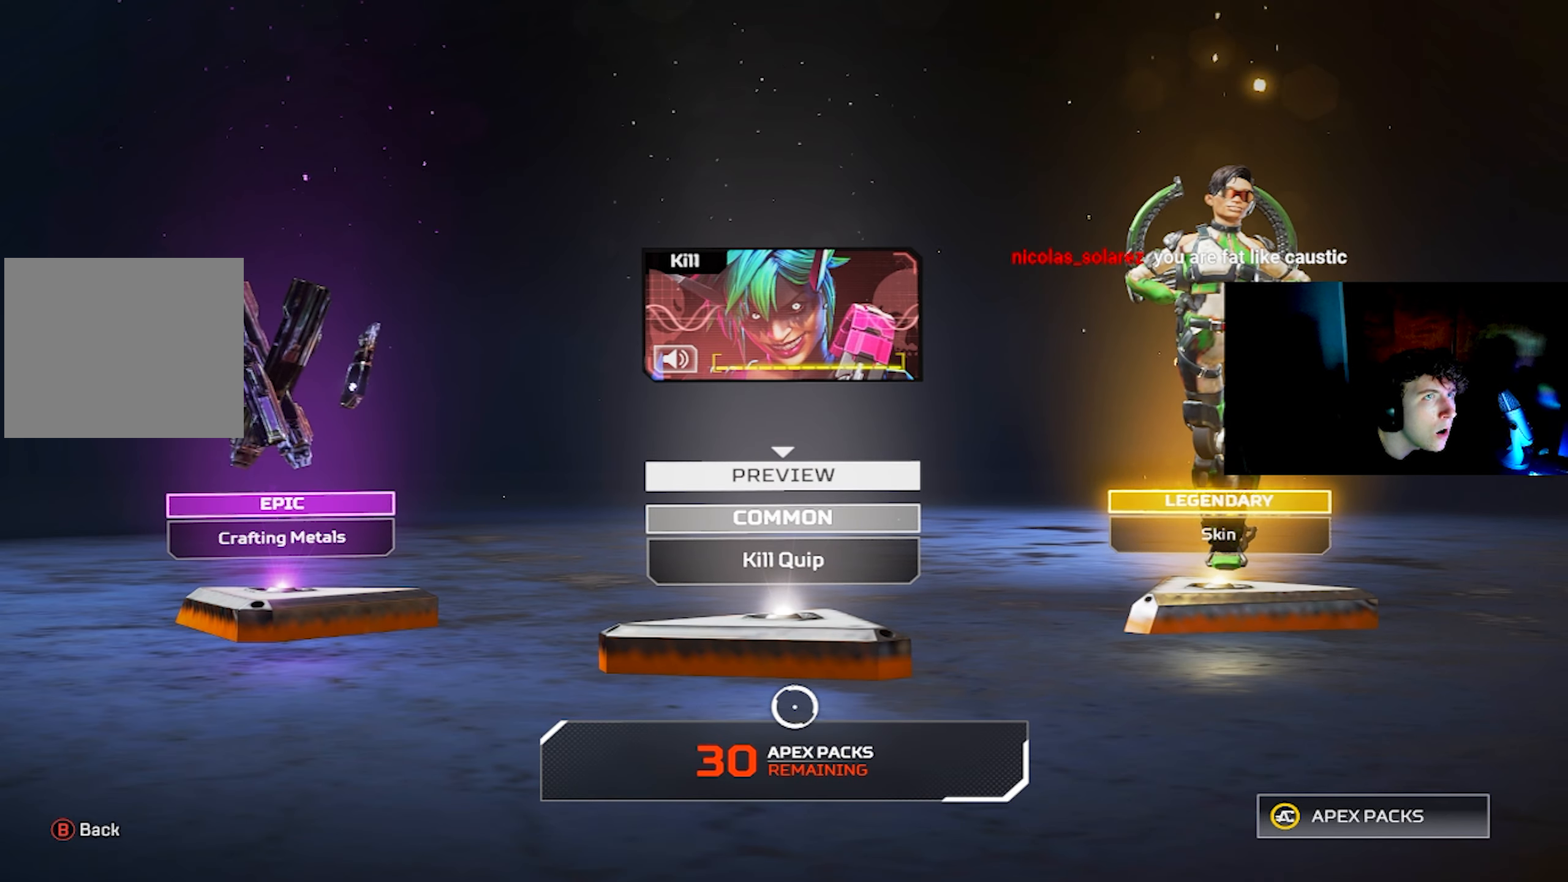
{"buttons": ["CROSS"], "left_stick": "center", "right_stick": "center", "events": [[216, "left_stick", "up-right"], [383, "left_stick", "center"], [500, "CROSS", "down"]]}
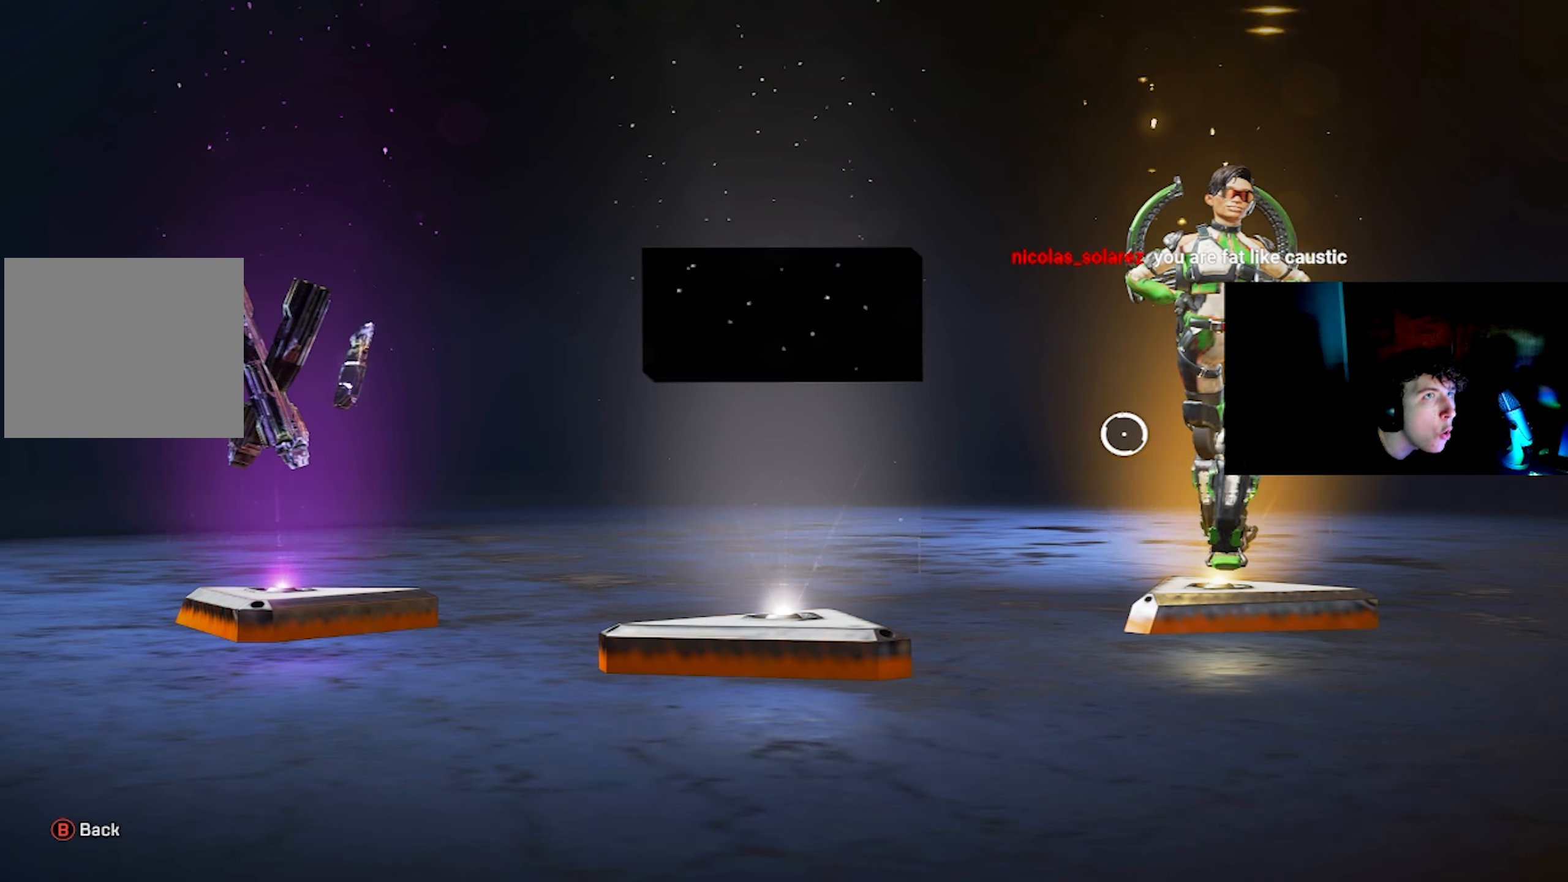
{"buttons": [], "left_stick": "center", "right_stick": "left", "events": [[83, "CROSS", "up"], [166, "left_stick", "left"], [350, "right_stick", "down-left"], [416, "left_stick", "center"], [433, "right_stick", "left"]]}
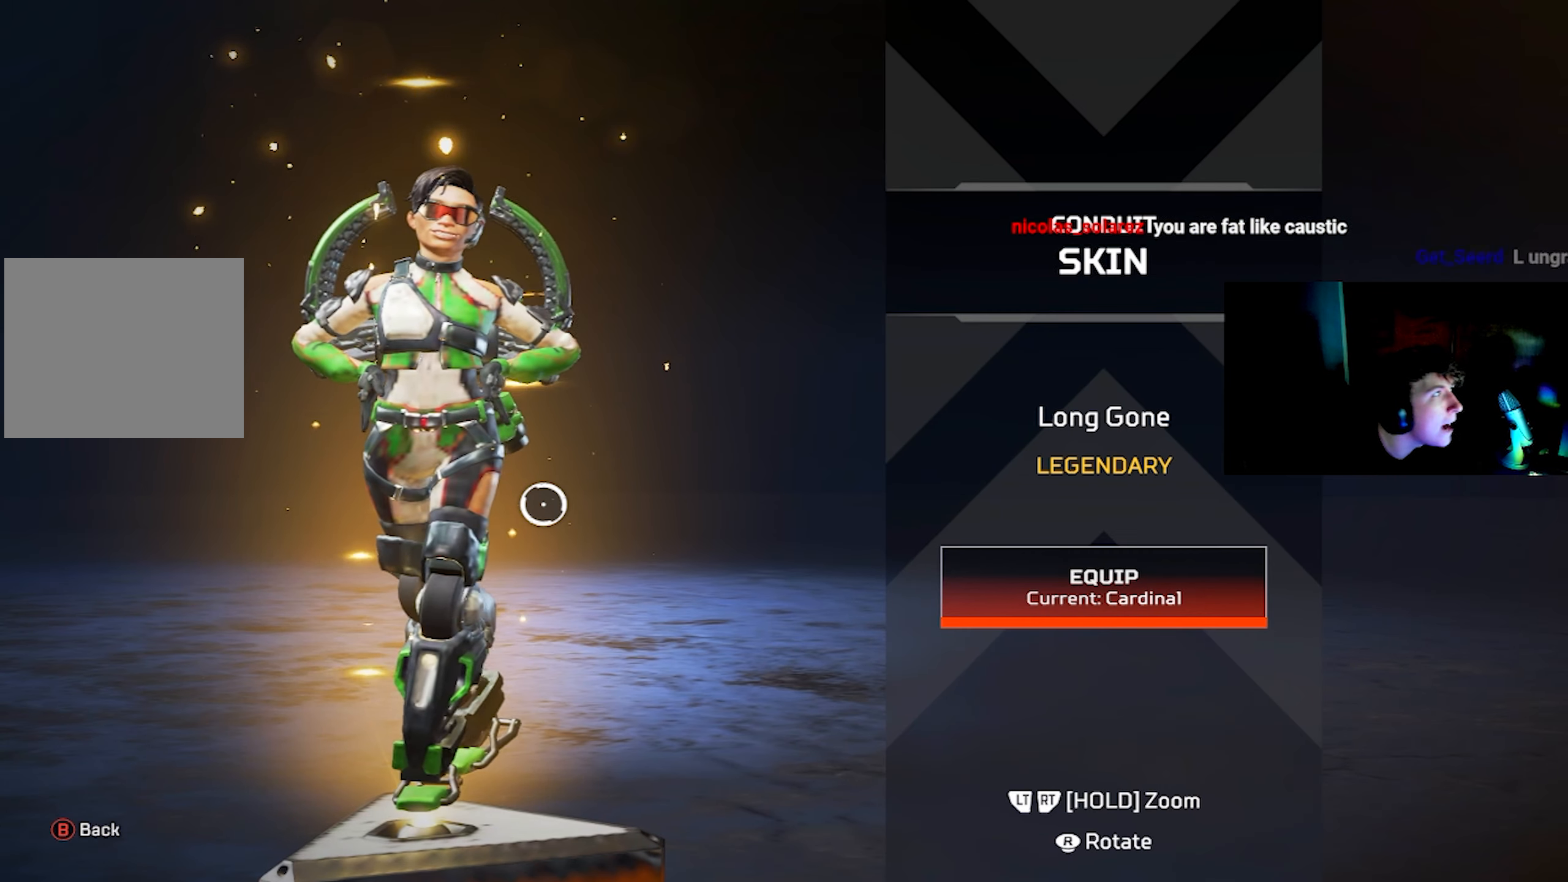
{"buttons": [], "left_stick": "center", "right_stick": "left", "events": [[316, "R2", "down"], [500, "R2", "up"]]}
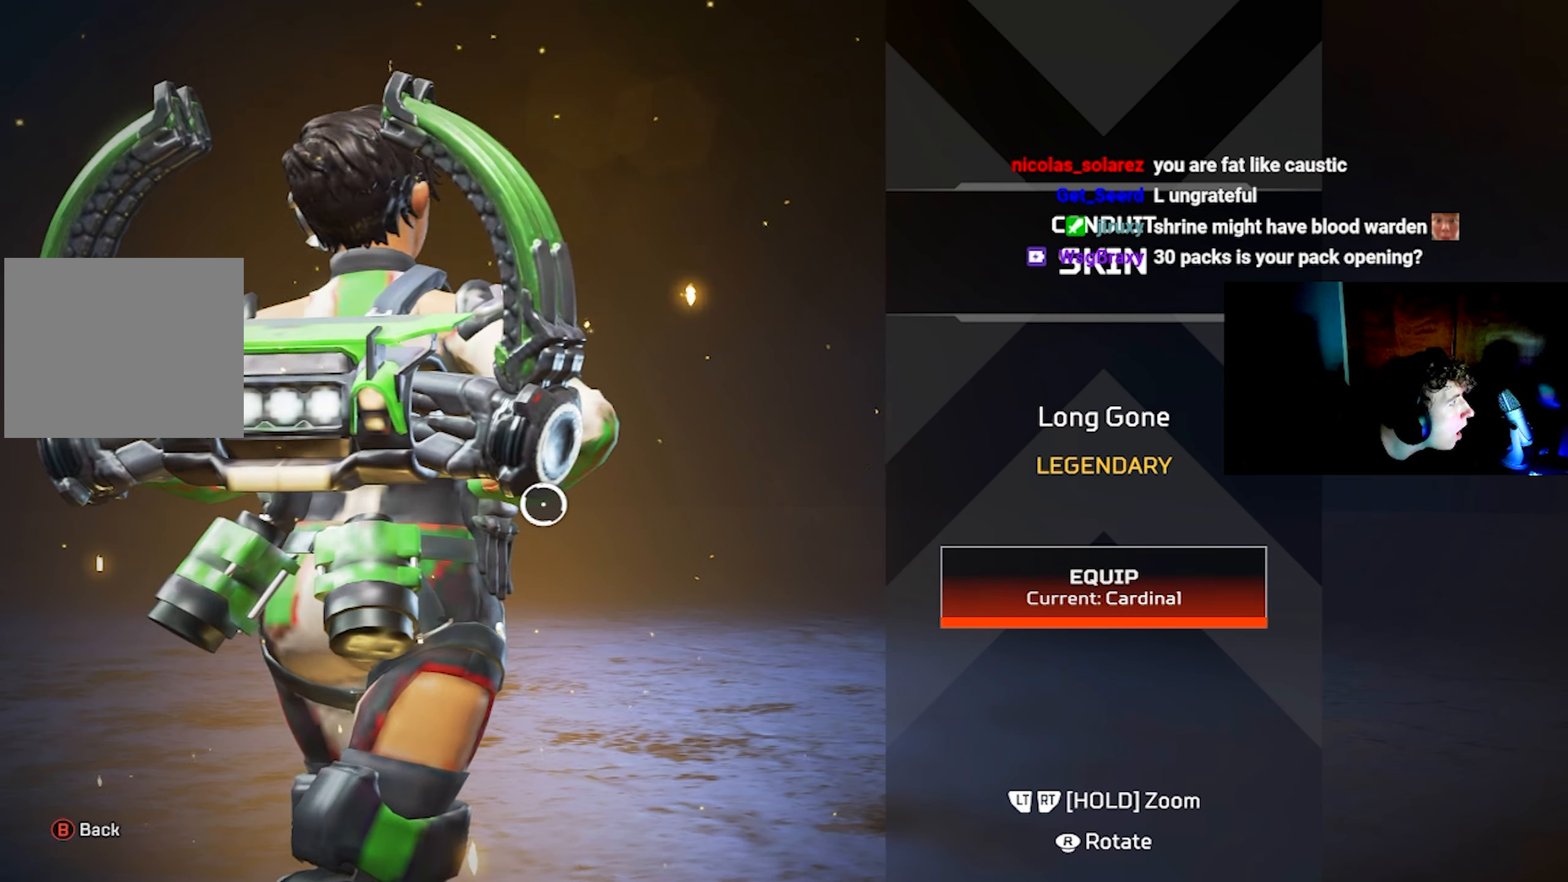
{"buttons": [], "left_stick": "center", "right_stick": "center", "events": [[233, "right_stick", "center"]]}
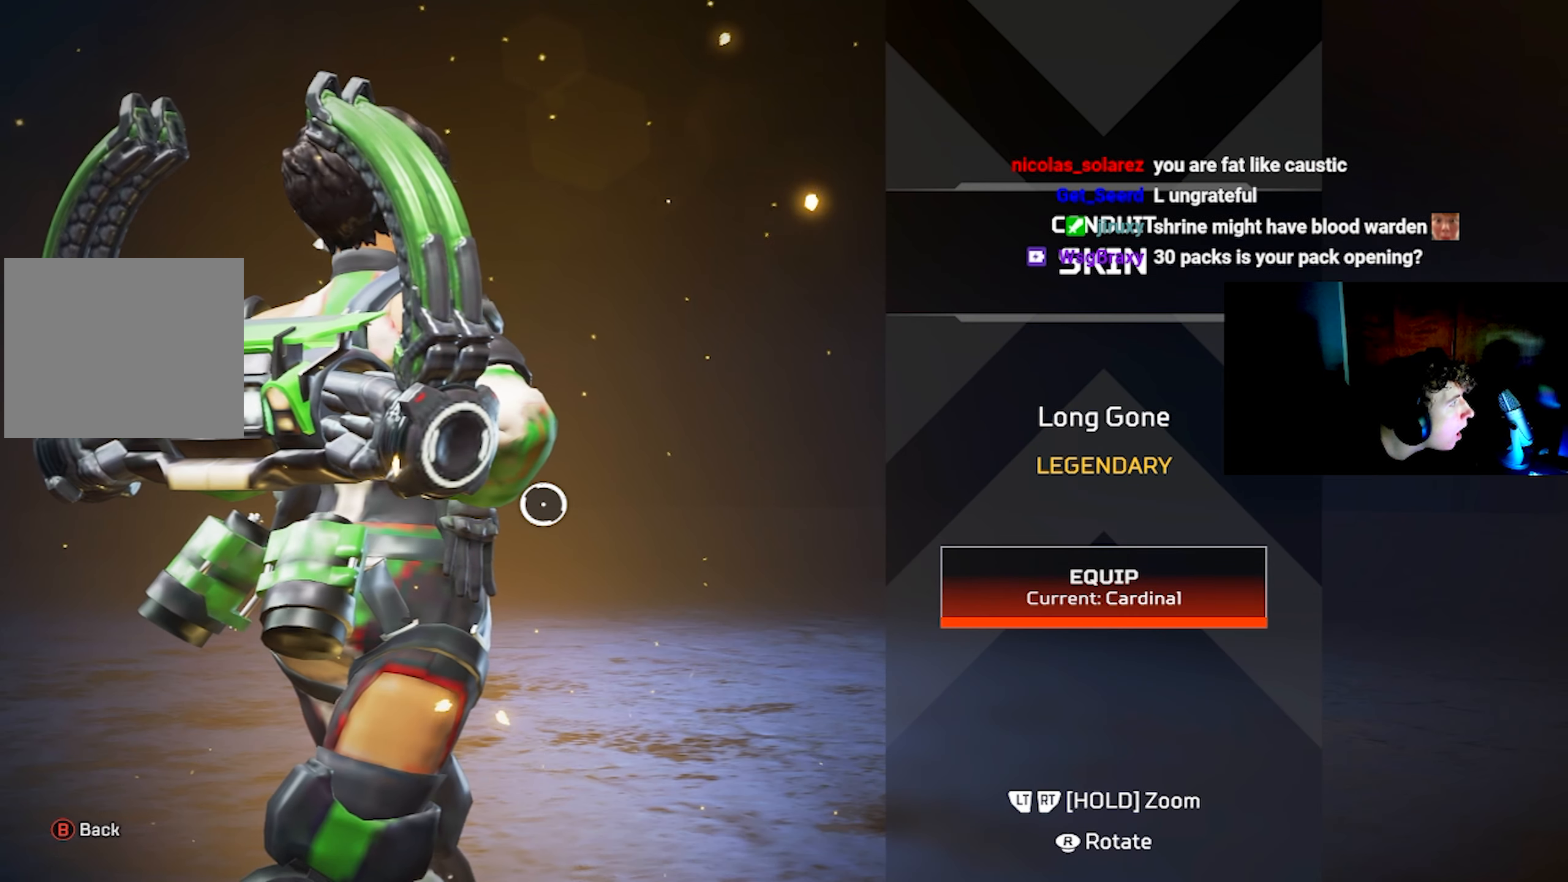
{"buttons": [], "left_stick": "center", "right_stick": "center", "events": [[150, "right_stick", "right"], [233, "right_stick", "center"]]}
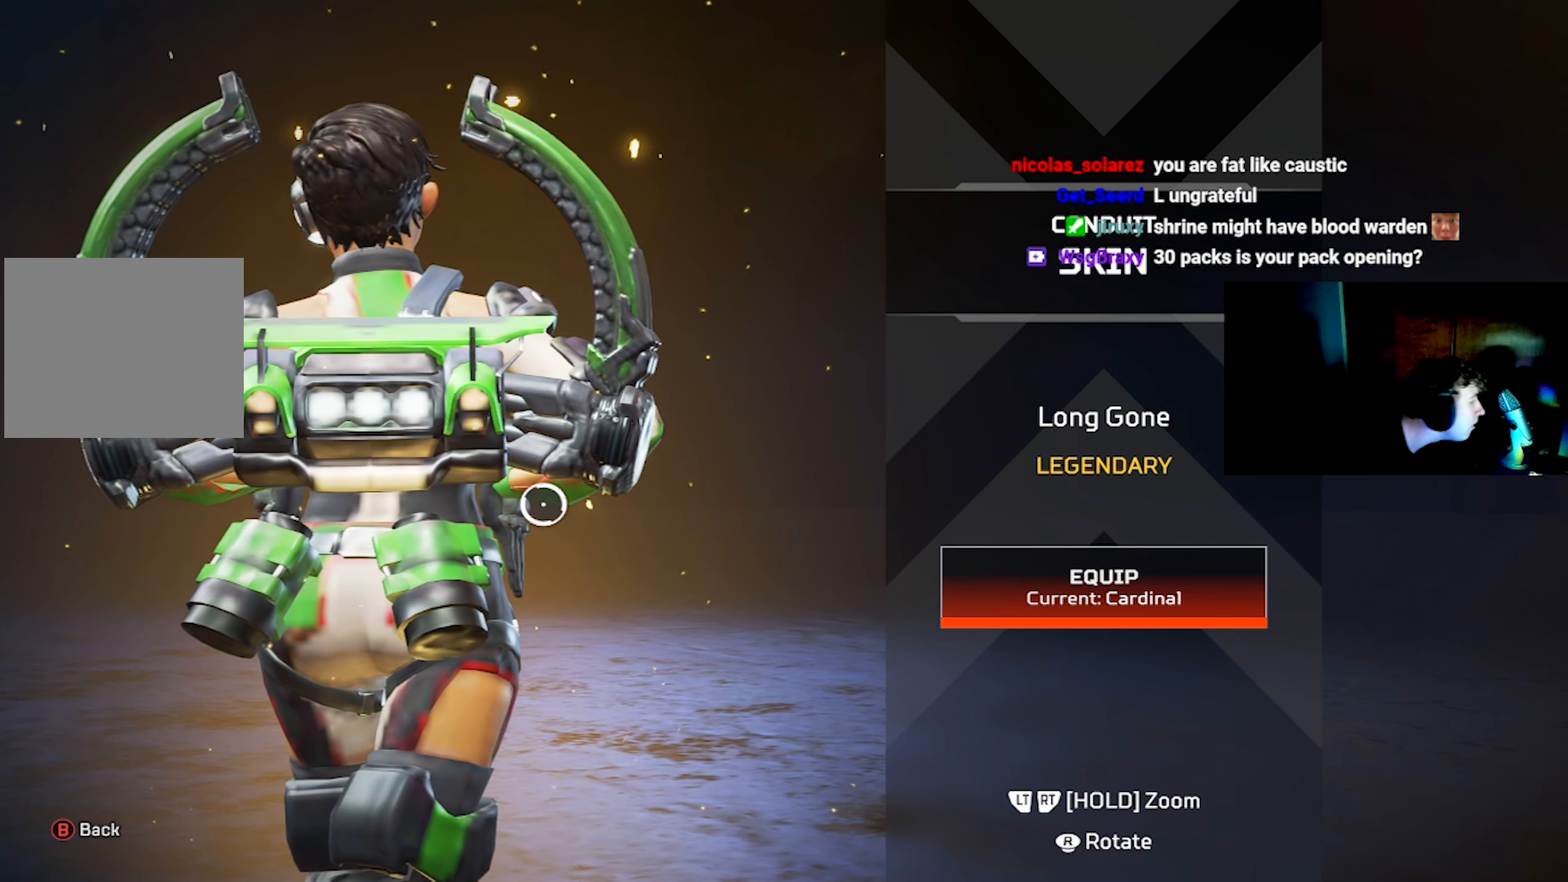
{"buttons": [], "left_stick": "center", "right_stick": "center", "events": []}
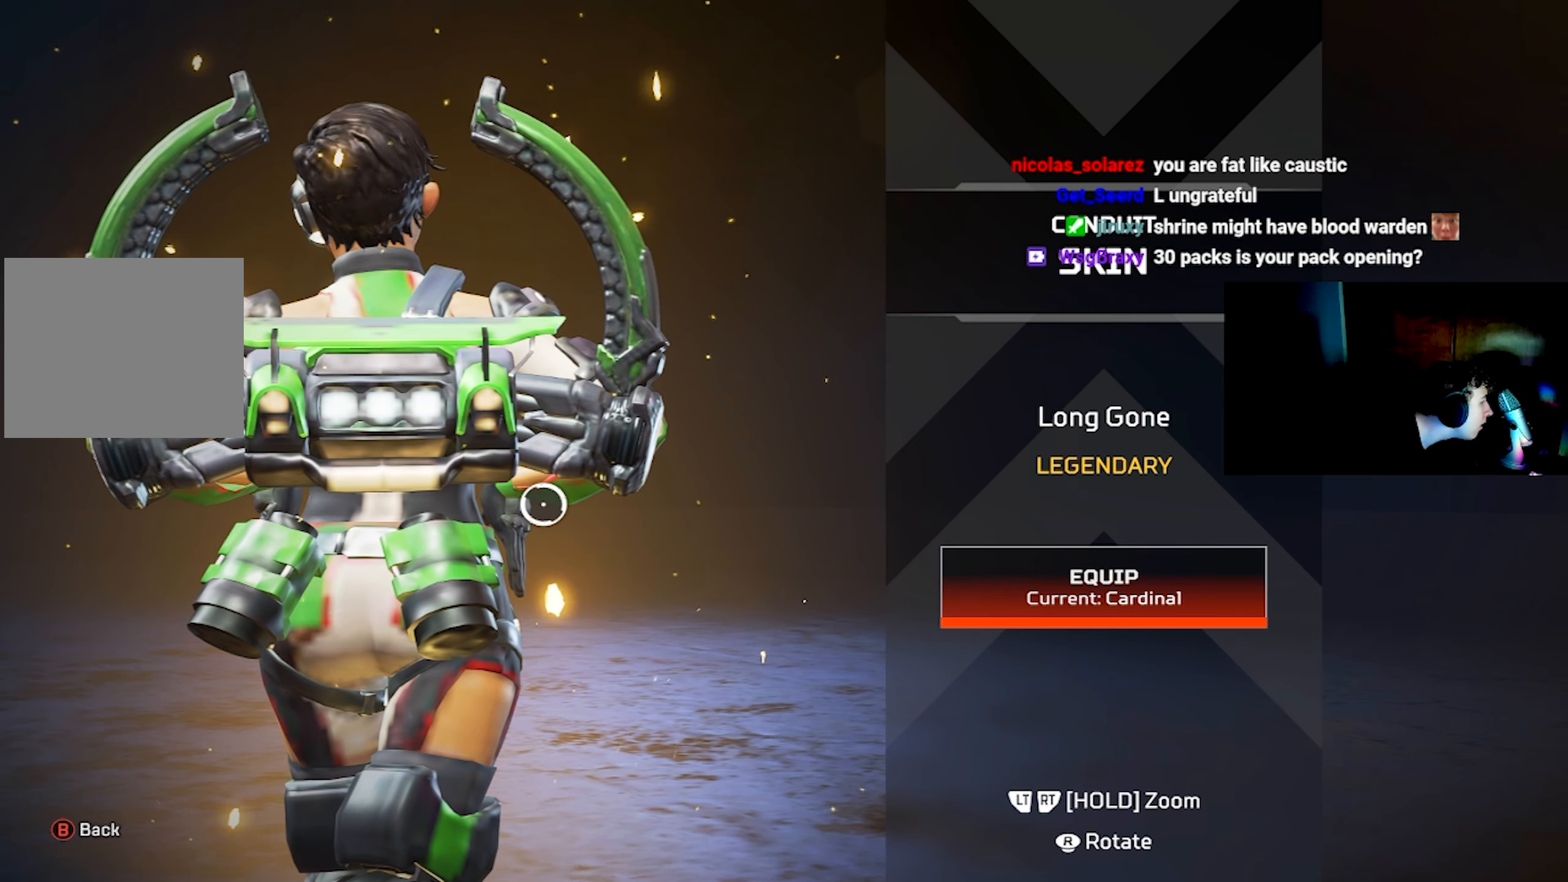
{"buttons": [], "left_stick": "center", "right_stick": "center", "events": []}
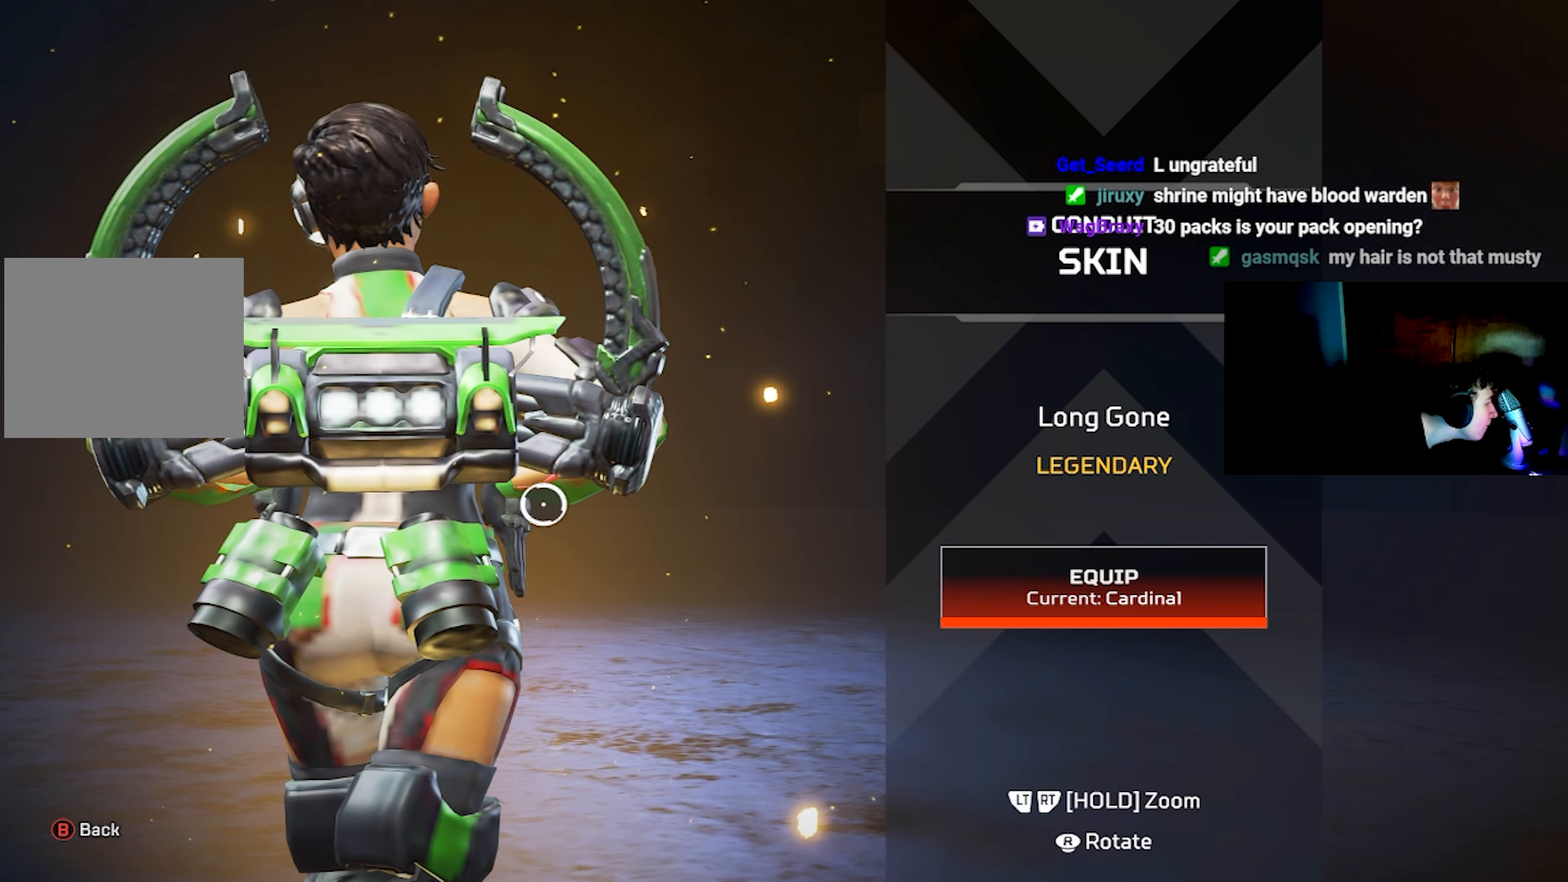
{"buttons": [], "left_stick": "center", "right_stick": "center", "events": []}
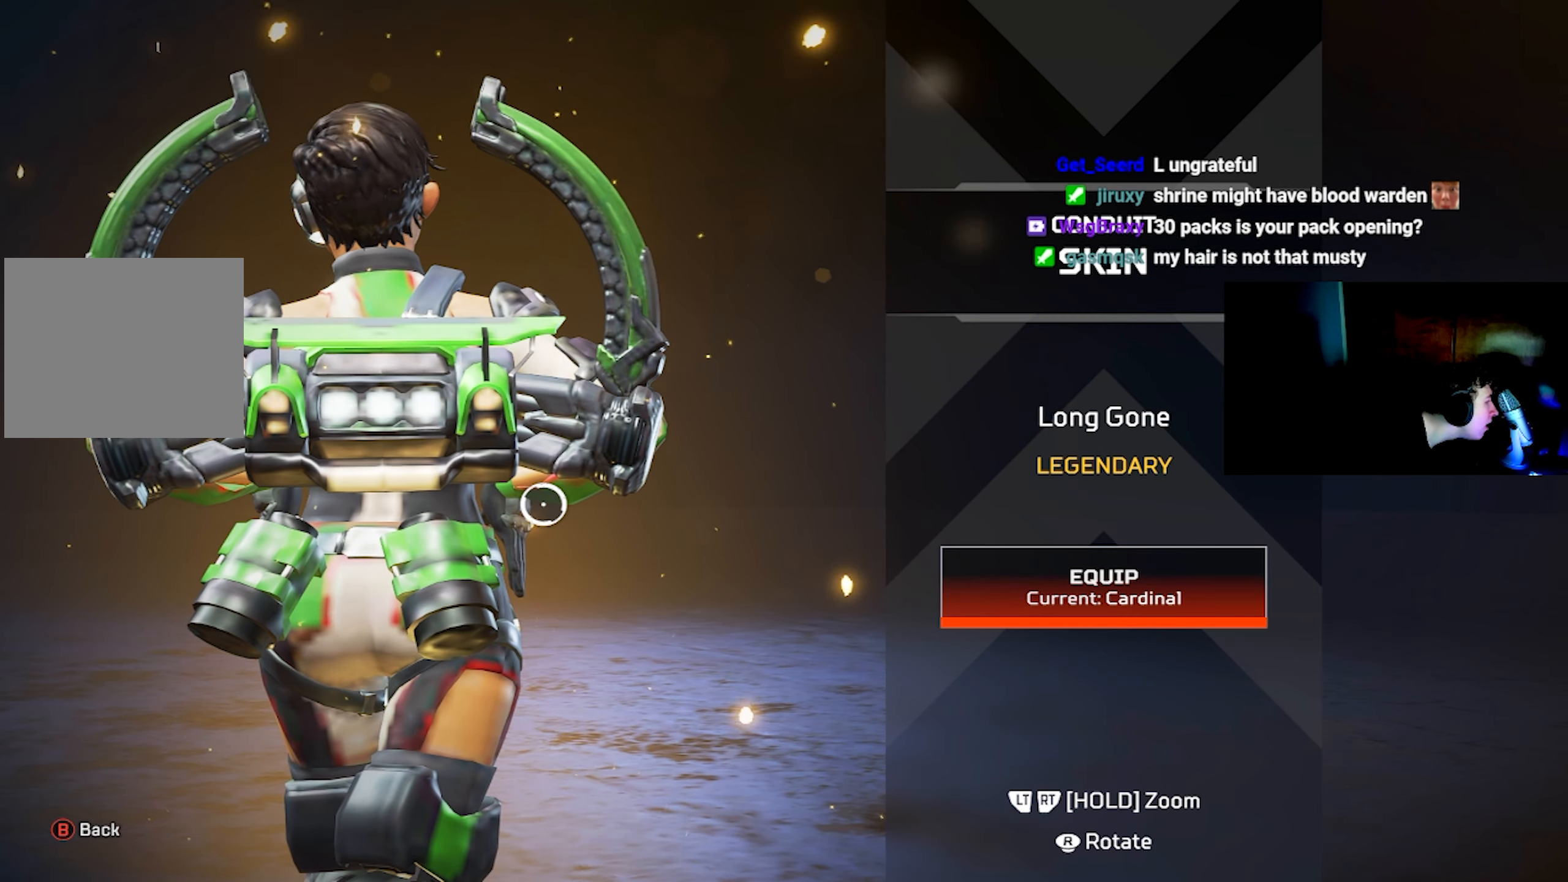
{"buttons": [], "left_stick": "center", "right_stick": "center", "events": [[250, "right_stick", "left"], [450, "right_stick", "center"]]}
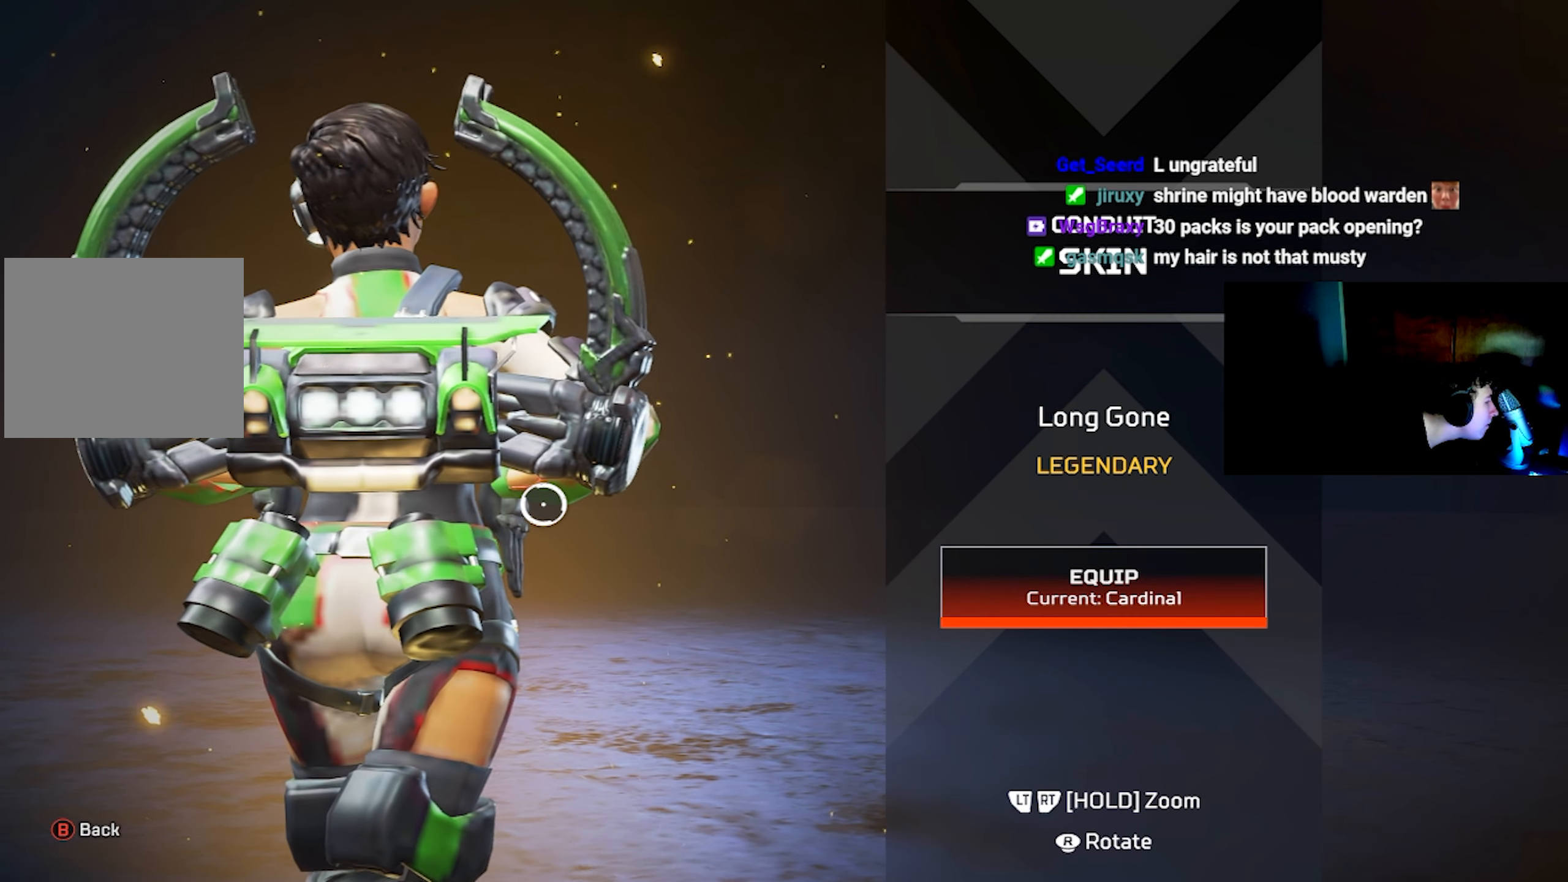
{"buttons": [], "left_stick": "center", "right_stick": "center", "events": []}
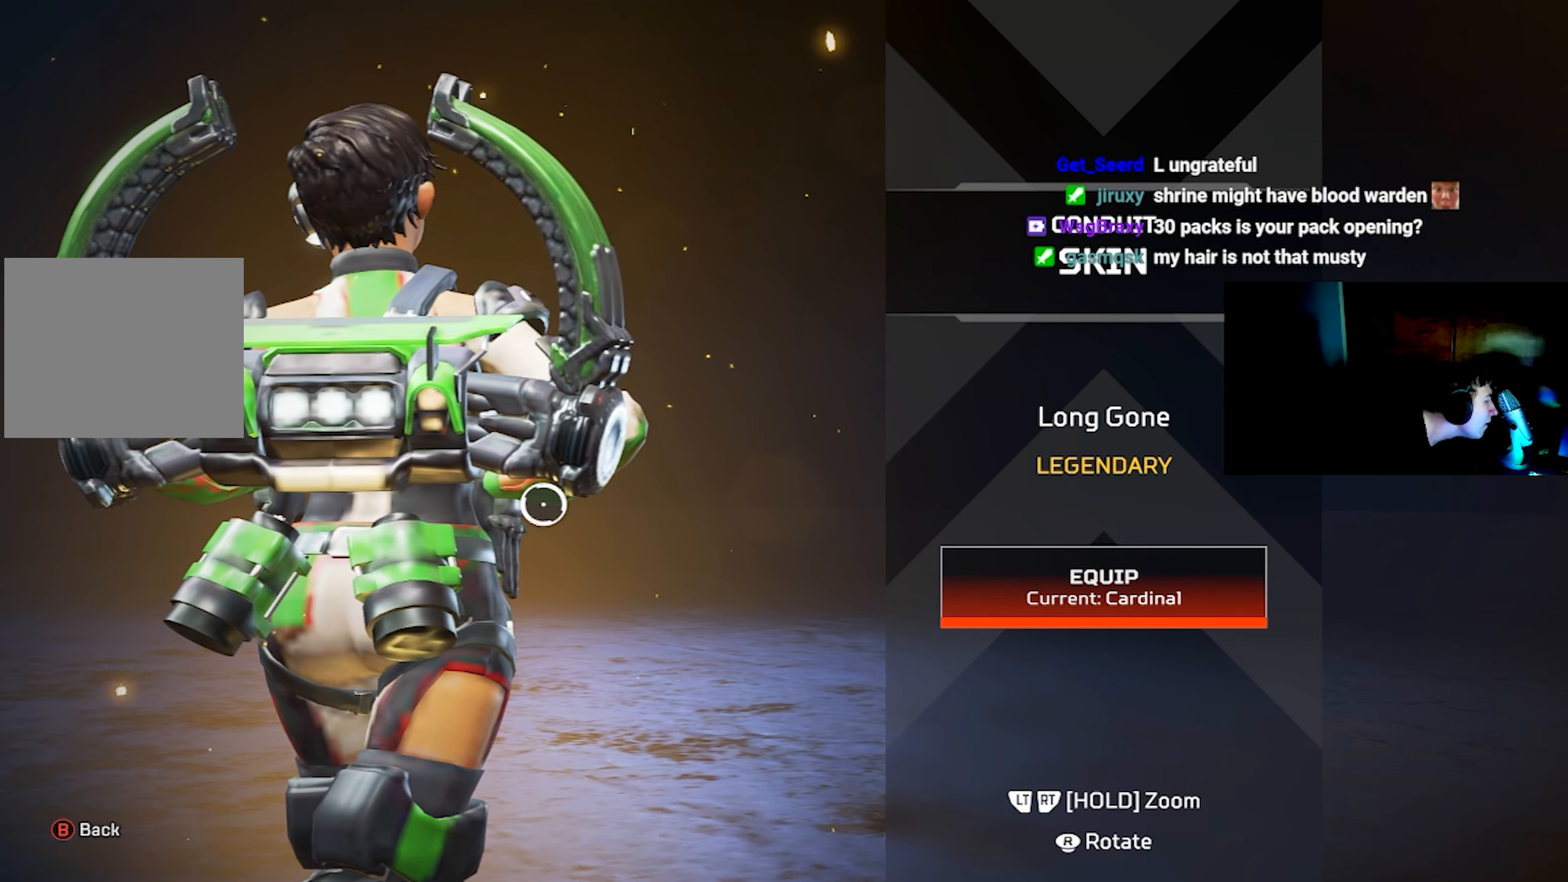
{"buttons": [], "left_stick": "center", "right_stick": "center", "events": []}
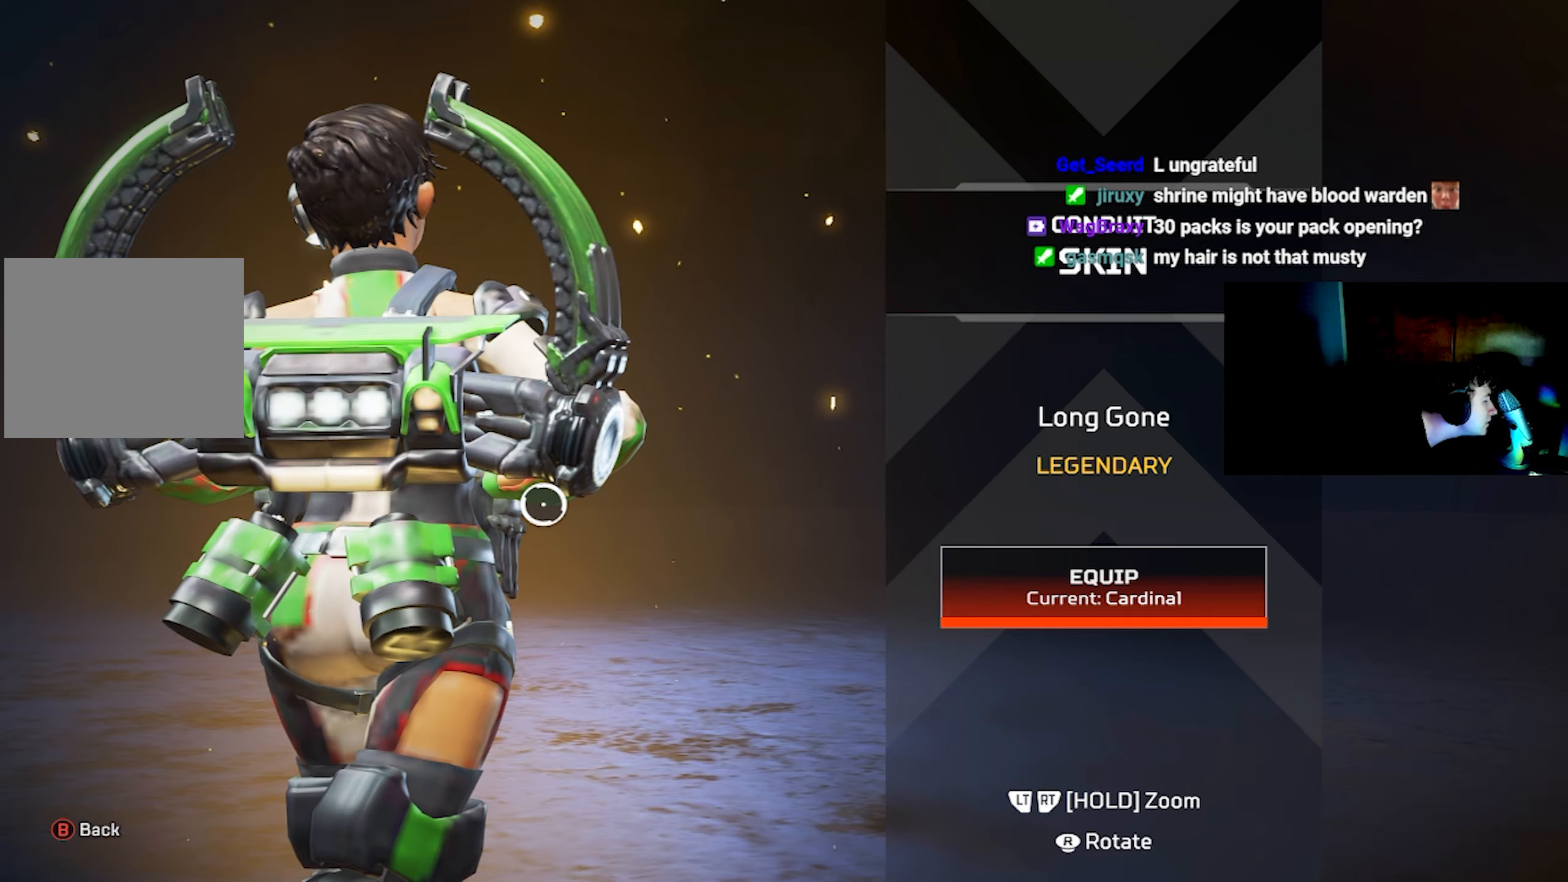
{"buttons": [], "left_stick": "center", "right_stick": "center", "events": []}
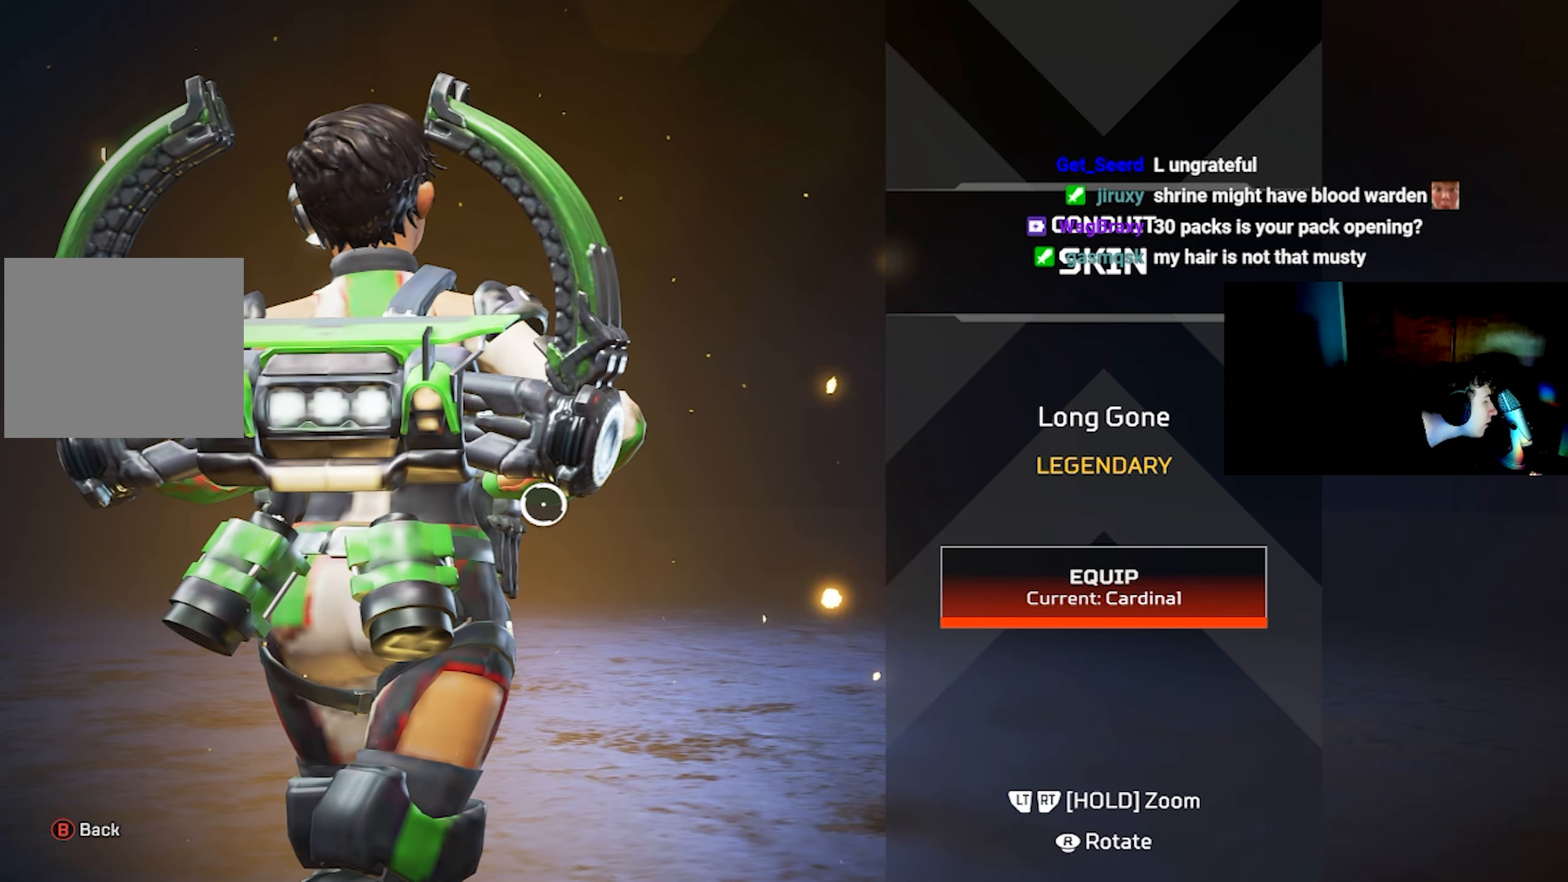
{"buttons": [], "left_stick": "center", "right_stick": "right", "events": [[466, "right_stick", "right"]]}
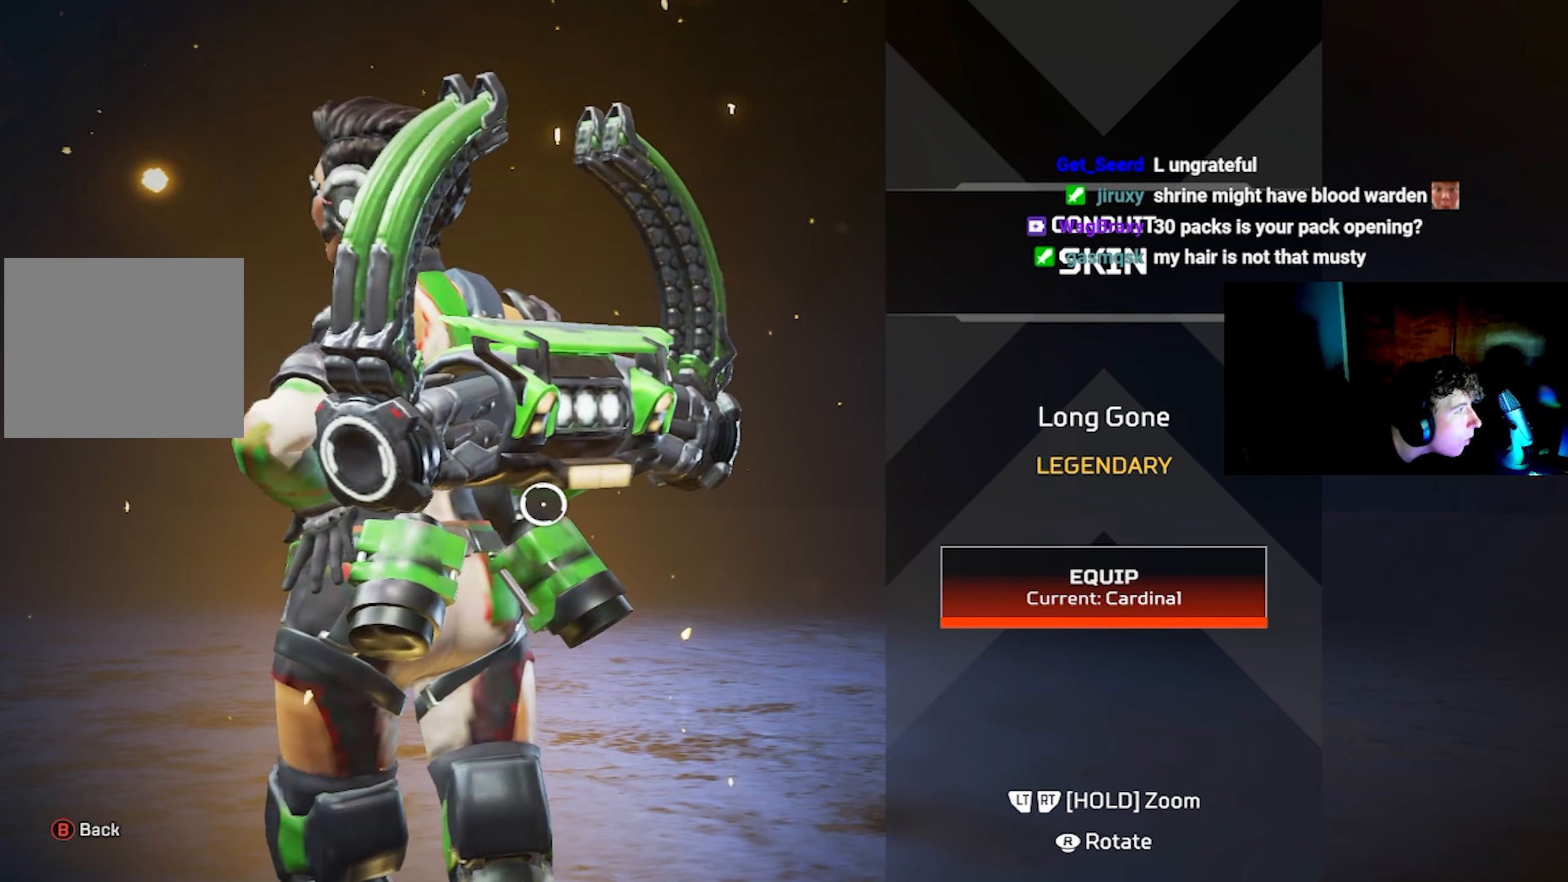
{"buttons": [], "left_stick": "center", "right_stick": "right", "events": []}
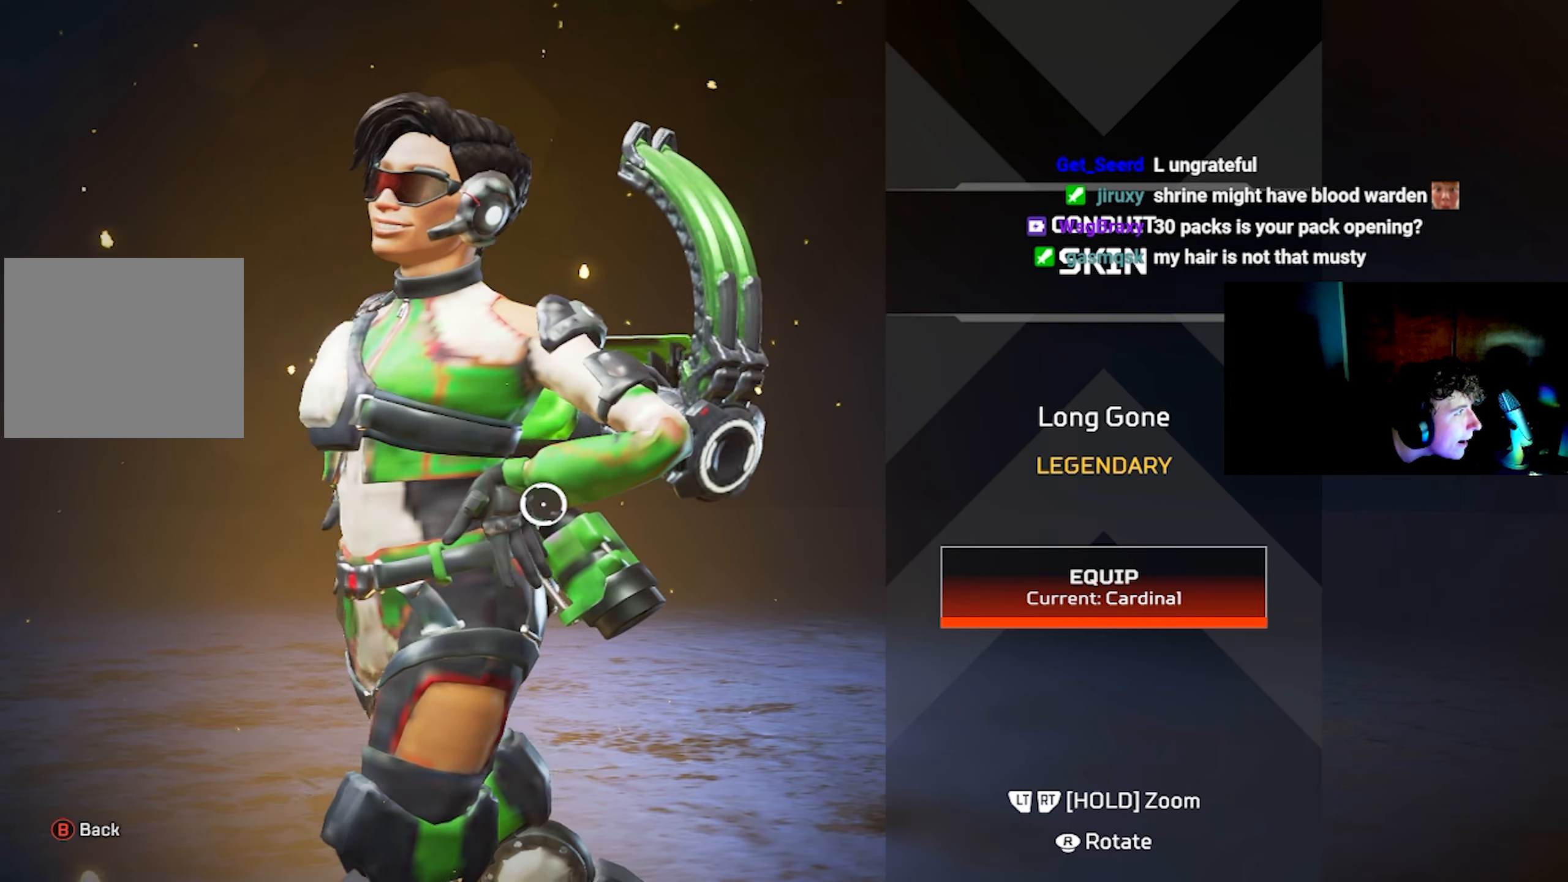
{"buttons": [], "left_stick": "center", "right_stick": "right", "events": []}
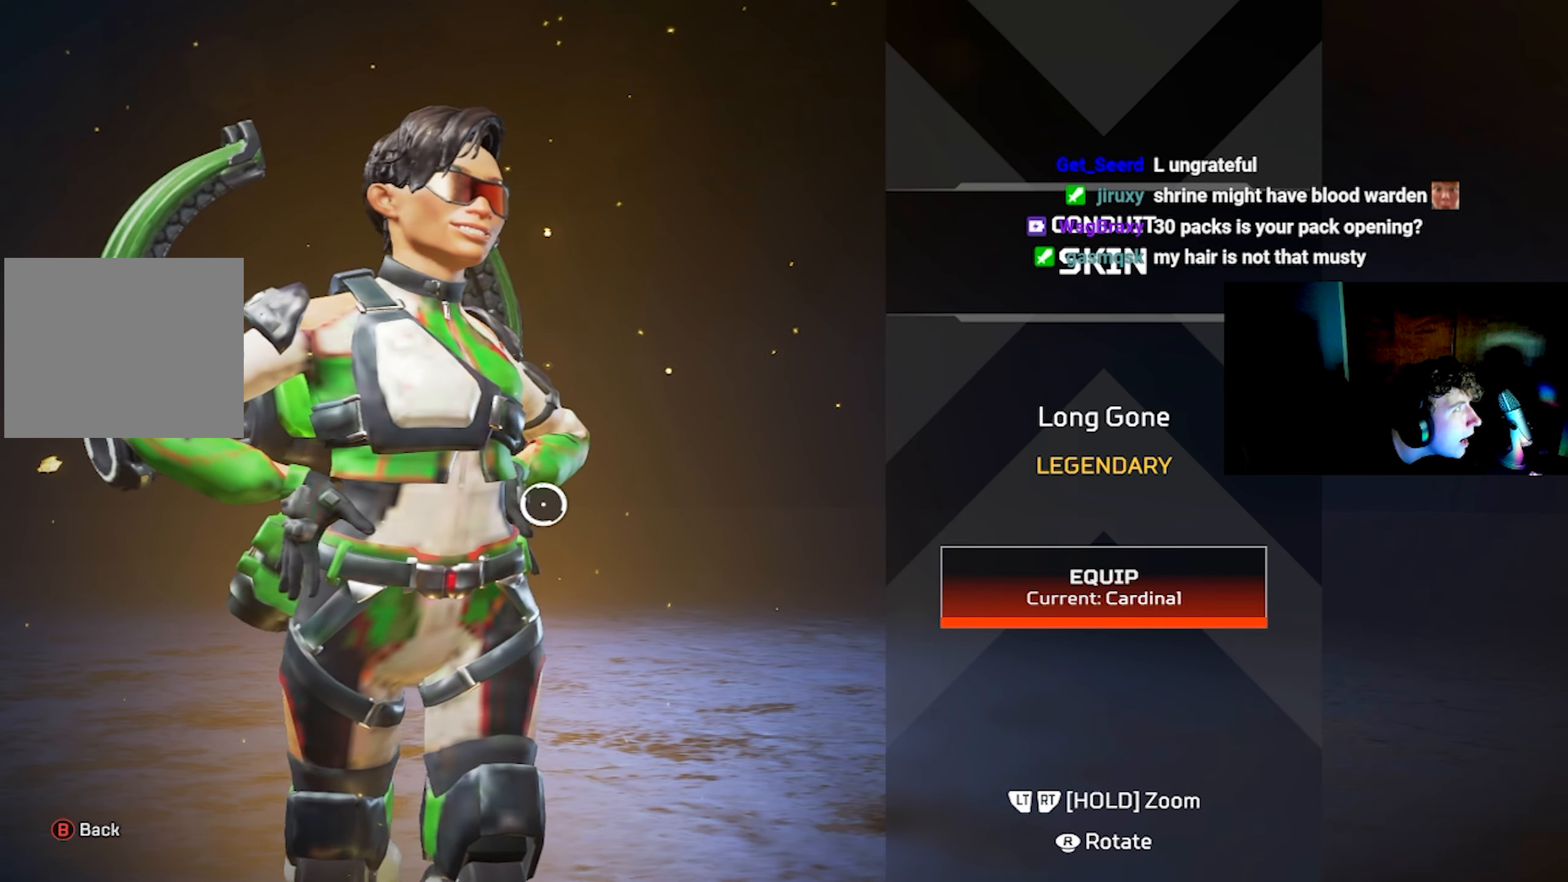
{"buttons": ["L2"], "left_stick": "center", "right_stick": "right", "events": [[66, "L2", "down"]]}